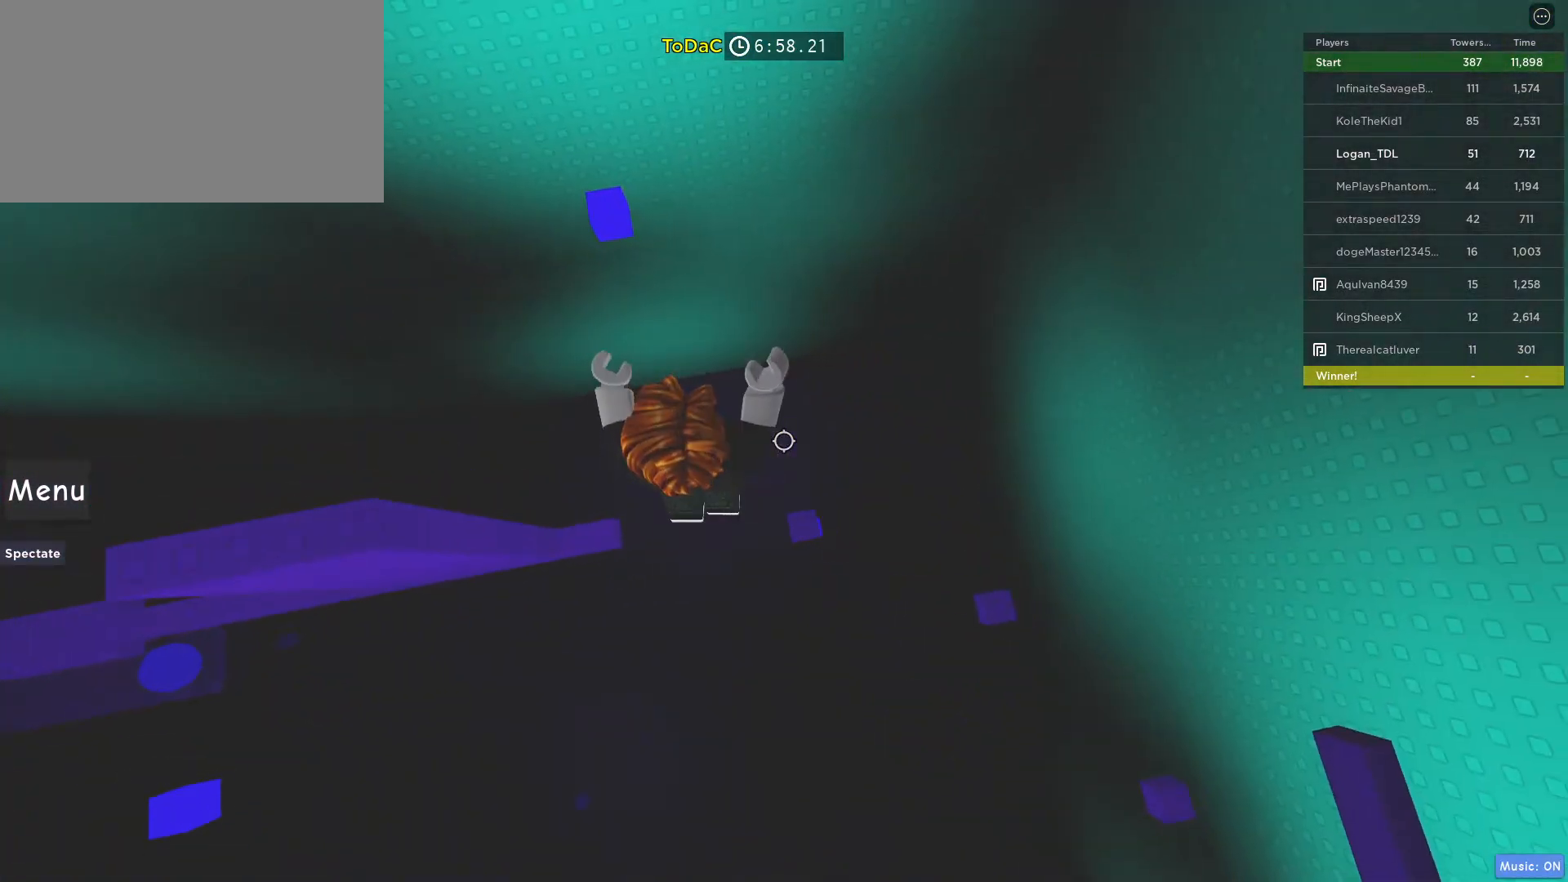
Gameplay with keyboard and mouse; each line is a JSON object with the keys and mouse buttons held at the frame after it. "events" lists presses ("down") and releases ("up") of "1", "2", "3", "4", "5", "a", "alt", "c", "caps_lock", "ctrl", "d", "e", "f", "g", "q", "r", "s", "shift", "space", "t", "tab", "v", "w", "x", "z", "mouse_left", "mouse_wheel" and "mouse_right" between this image and that frame as [ms after this image, input, new state], when the widget could be followed in between. "mouse_left", "mouse_wheel", "mouse_right" = the "left", "wheel", "right" buttons of the "mouse" list. No other keys are recorded. "wheel" means that the mouse wheel is clicked or scrolled. Not read: mouse_move.
{"keys": ["d", "space"], "mouse": [], "events": [[117, "d", "up"], [250, "d", "down"], [350, "space", "down"]]}
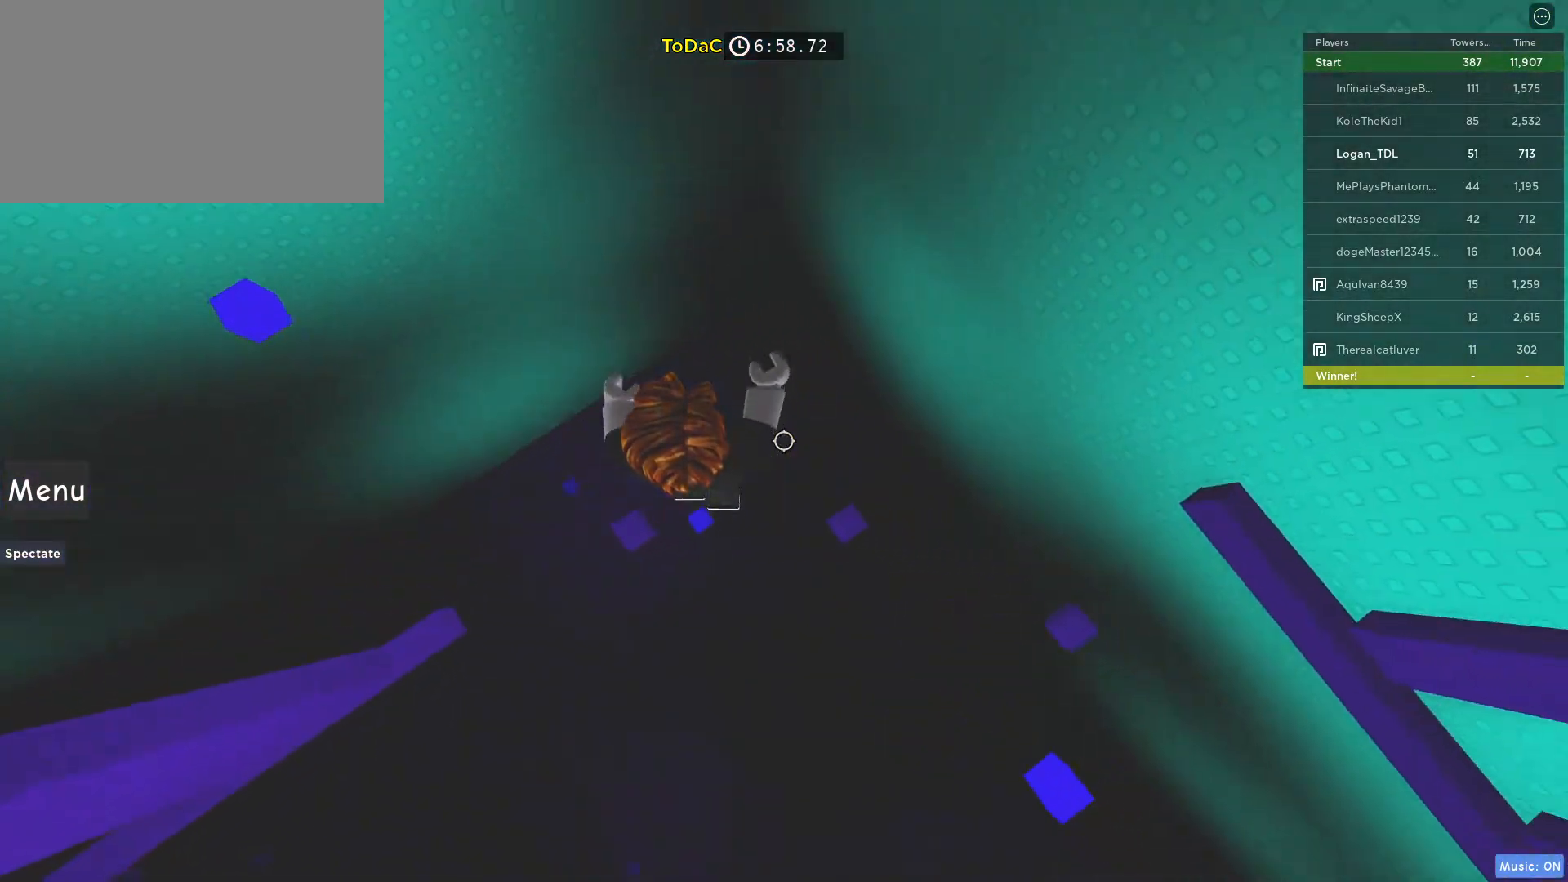
{"keys": ["d", "space"], "mouse": [], "events": [[33, "space", "up"], [183, "d", "up"], [317, "d", "down"], [417, "space", "down"]]}
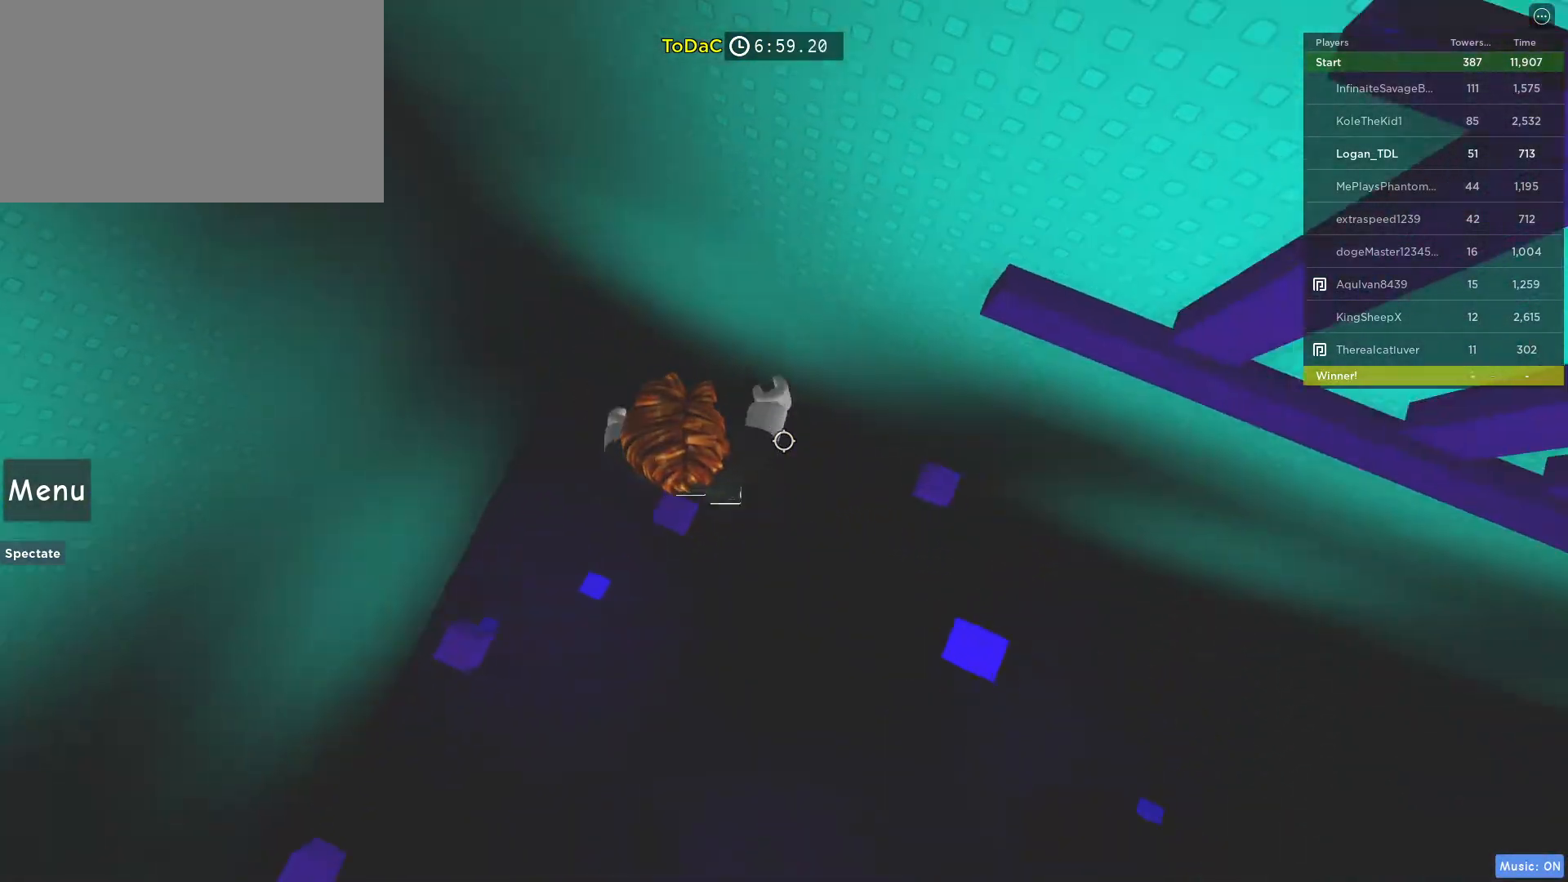
{"keys": ["d", "space"], "mouse": [], "events": [[100, "space", "up"], [333, "d", "up"], [433, "d", "down"], [483, "space", "down"]]}
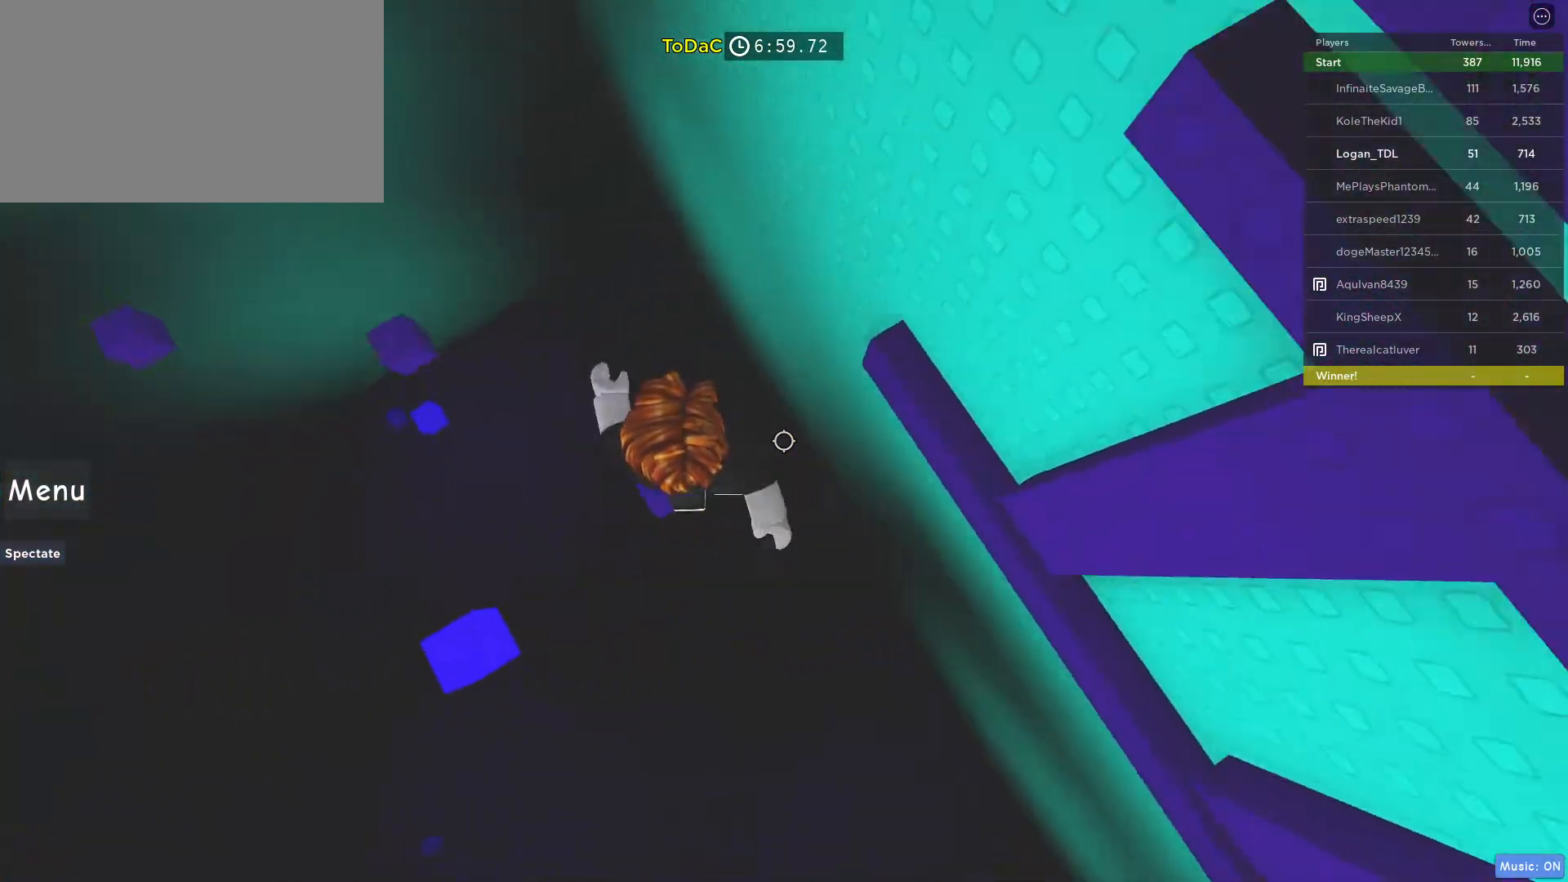
{"keys": ["d", "w"], "mouse": [], "events": [[117, "w", "down"], [167, "space", "up"], [250, "d", "up"], [417, "d", "down"]]}
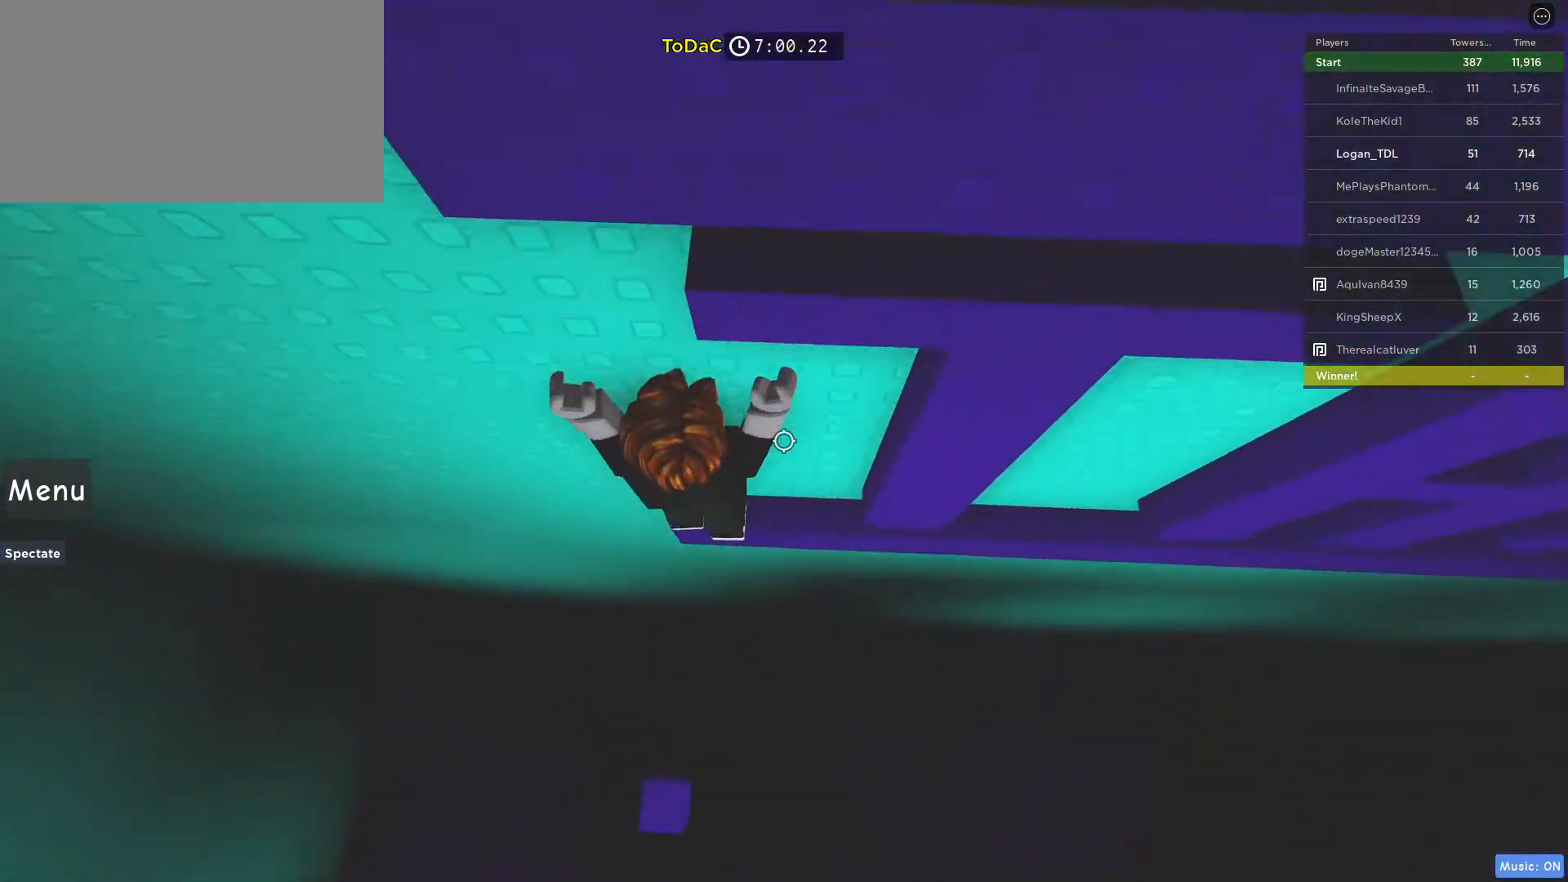
{"keys": ["space", "w"], "mouse": [], "events": [[317, "d", "up"], [317, "s", "down"], [317, "w", "up"], [417, "space", "down"], [467, "s", "up"], [500, "w", "down"]]}
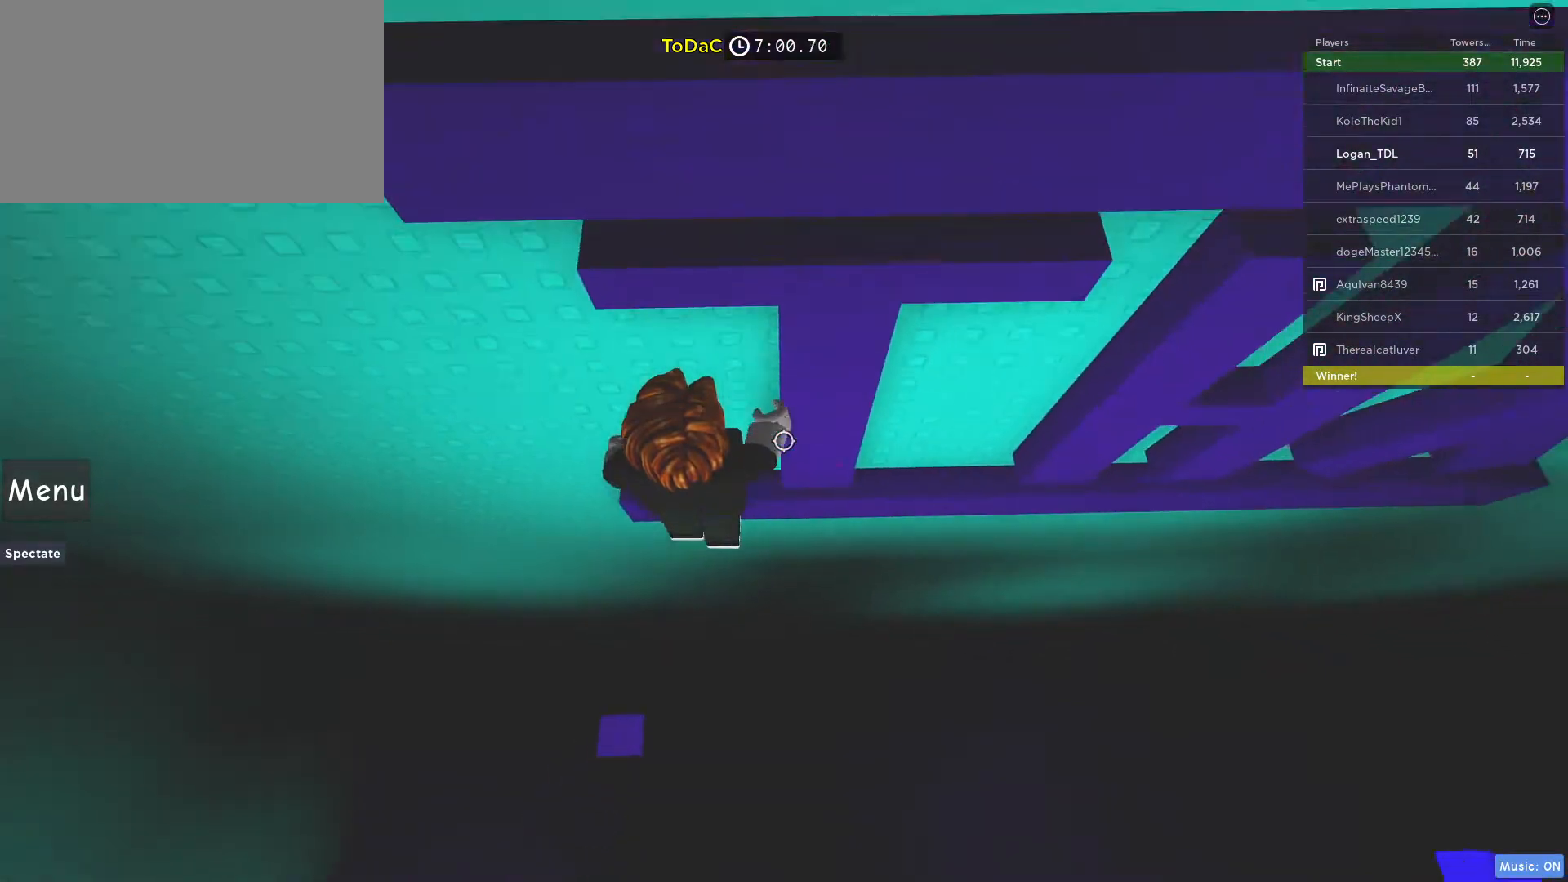
{"keys": ["w"], "mouse": [], "events": [[100, "space", "up"]]}
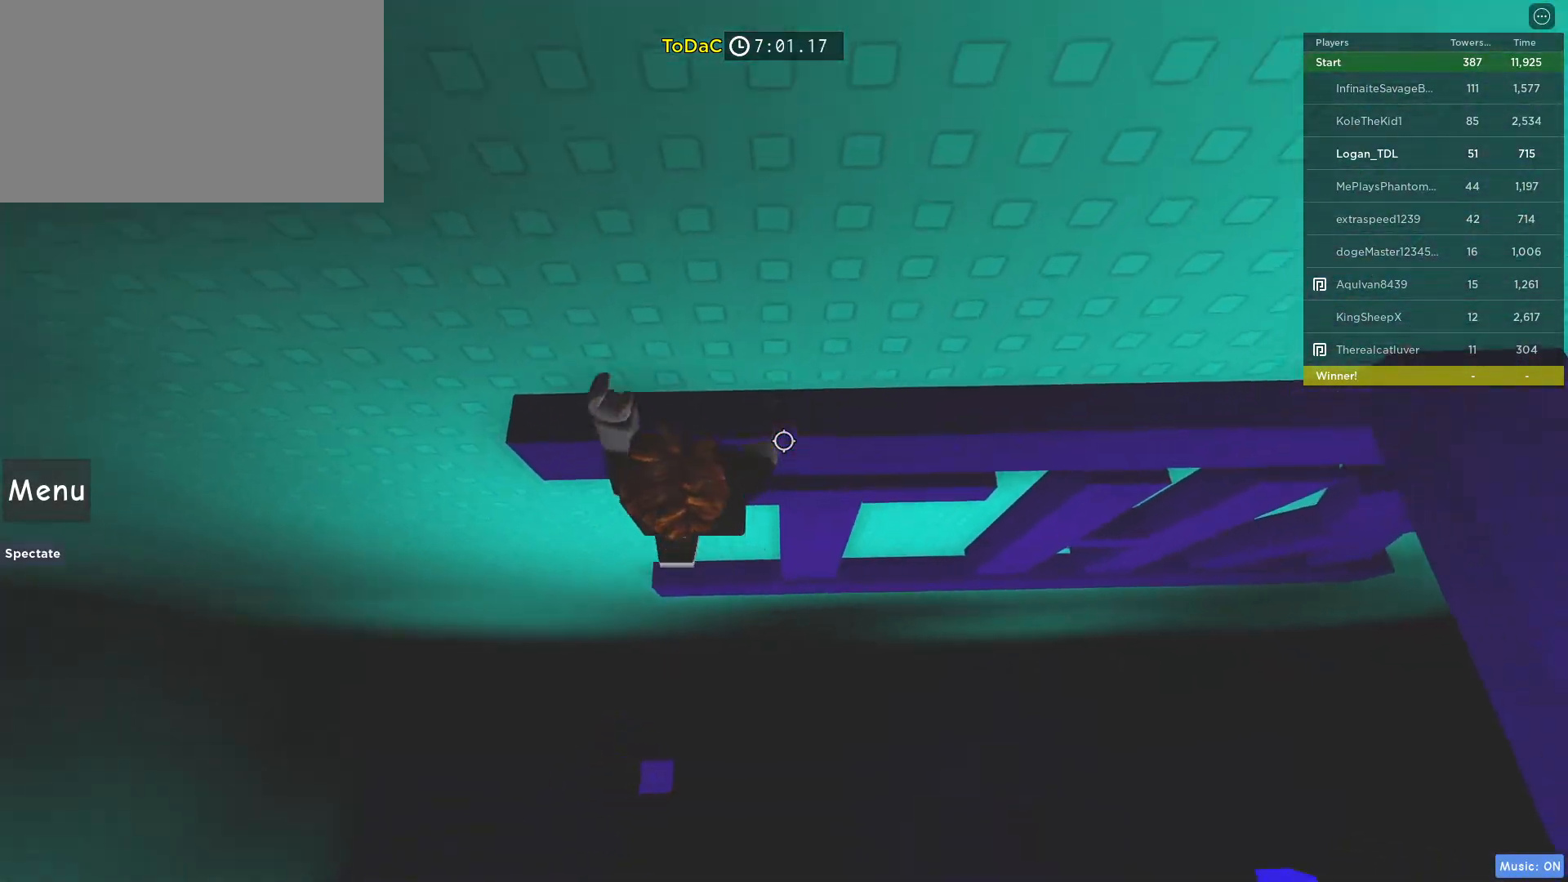
{"keys": ["space", "w"], "mouse": [], "events": [[217, "w", "up"], [400, "w", "down"], [483, "space", "down"]]}
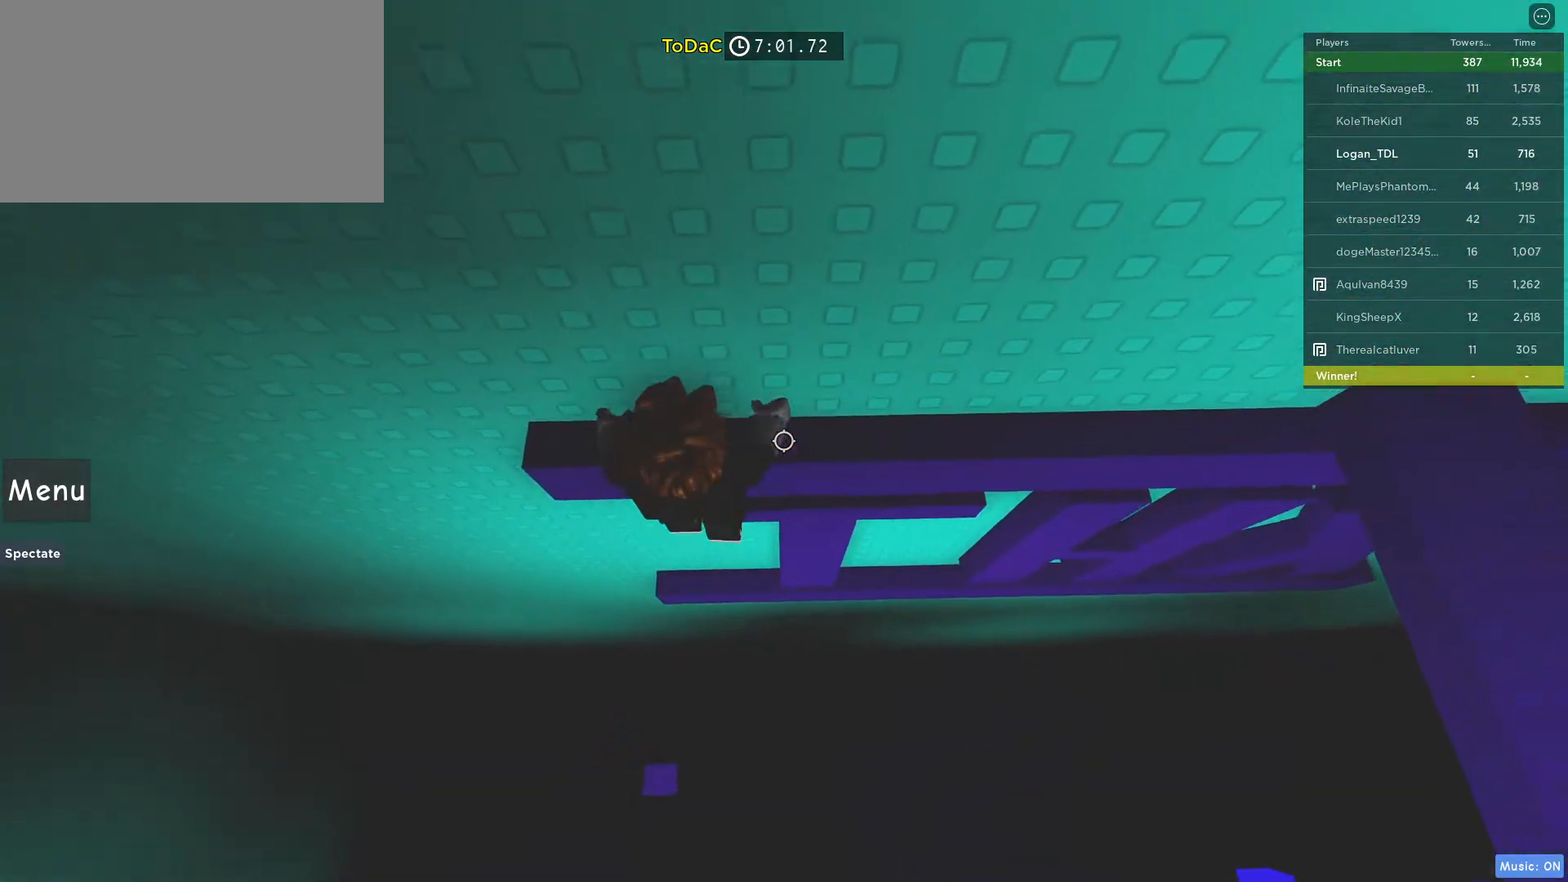
{"keys": ["w"], "mouse": [], "events": [[133, "space", "up"]]}
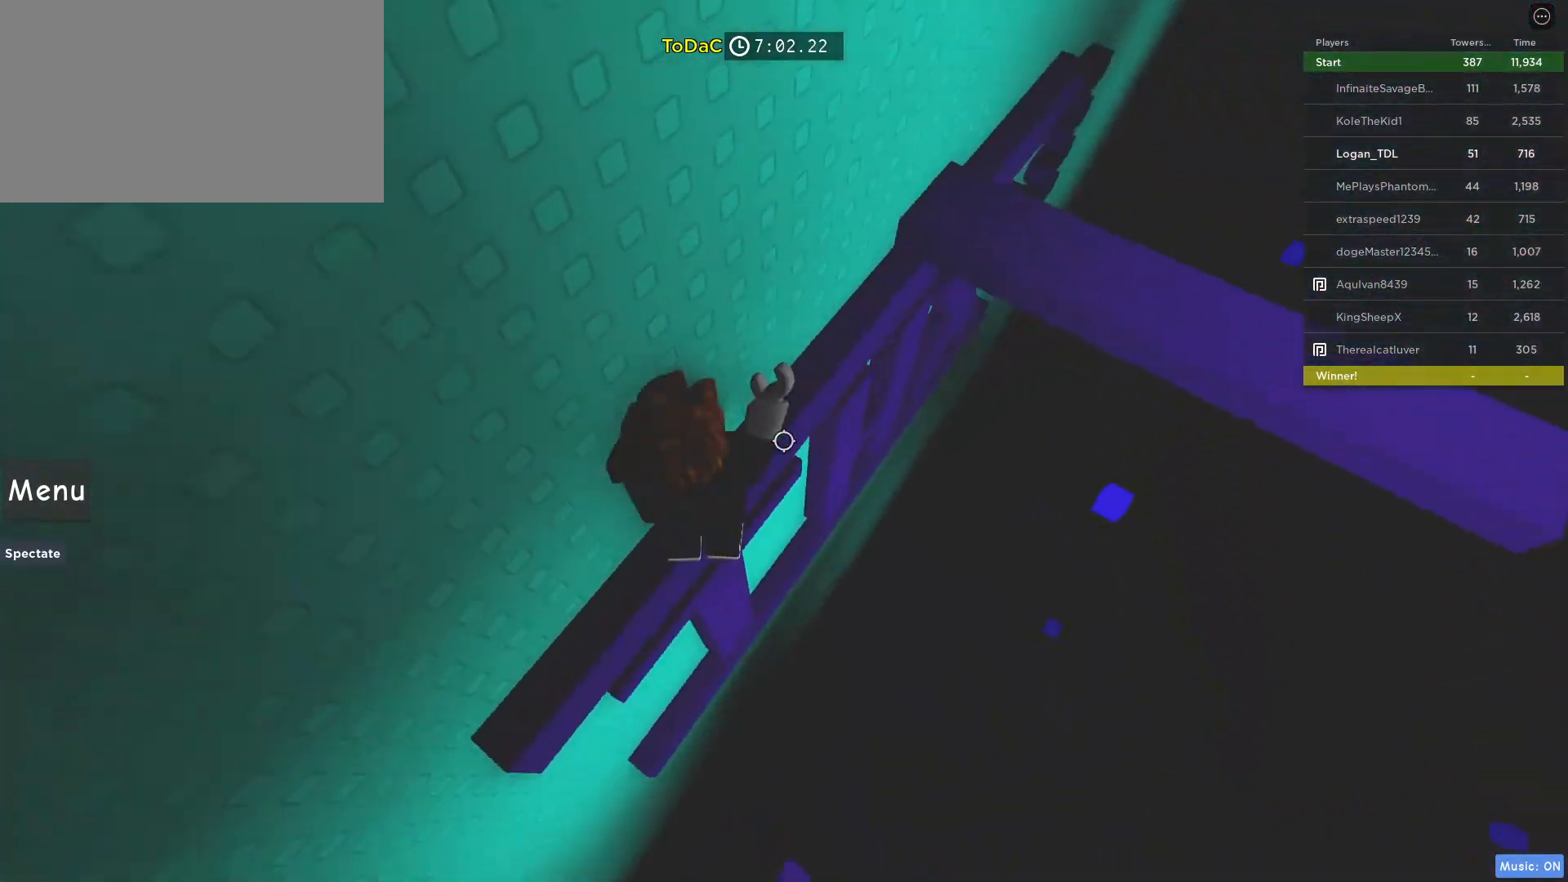
{"keys": ["w"], "mouse": [], "events": [[50, "shift", "down"], [200, "shift", "up"], [233, "mouse_right", "down"], [283, "mouse_right", "up"], [283, "mouse_wheel", "down"], [483, "mouse_wheel", "up"]]}
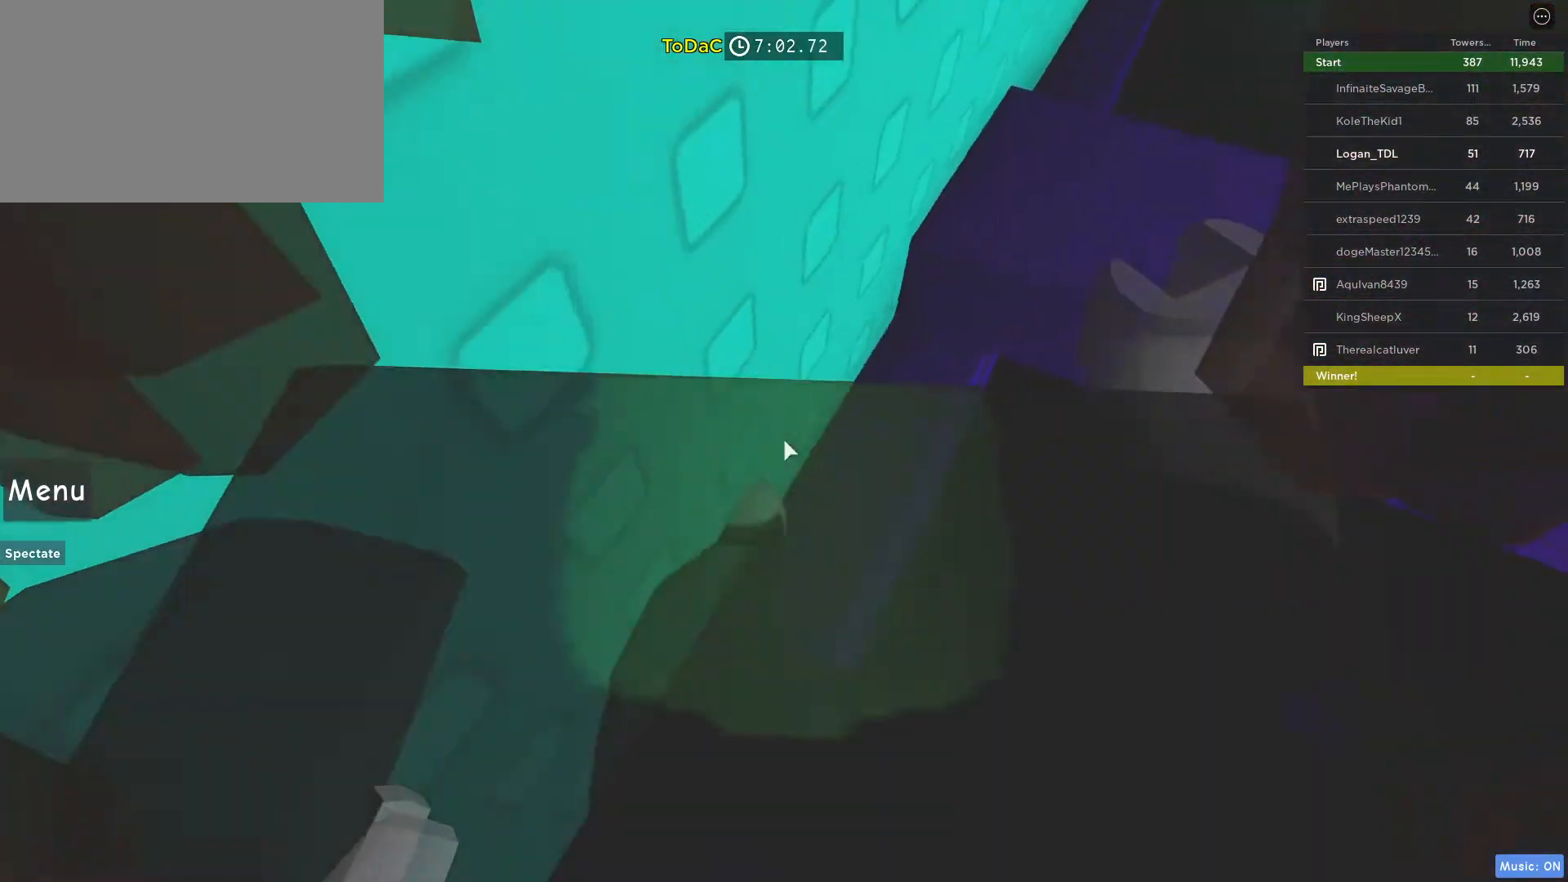
{"keys": ["w"], "mouse": [], "events": [[217, "space", "down"], [217, "w", "up"], [300, "w", "down"], [350, "space", "up"]]}
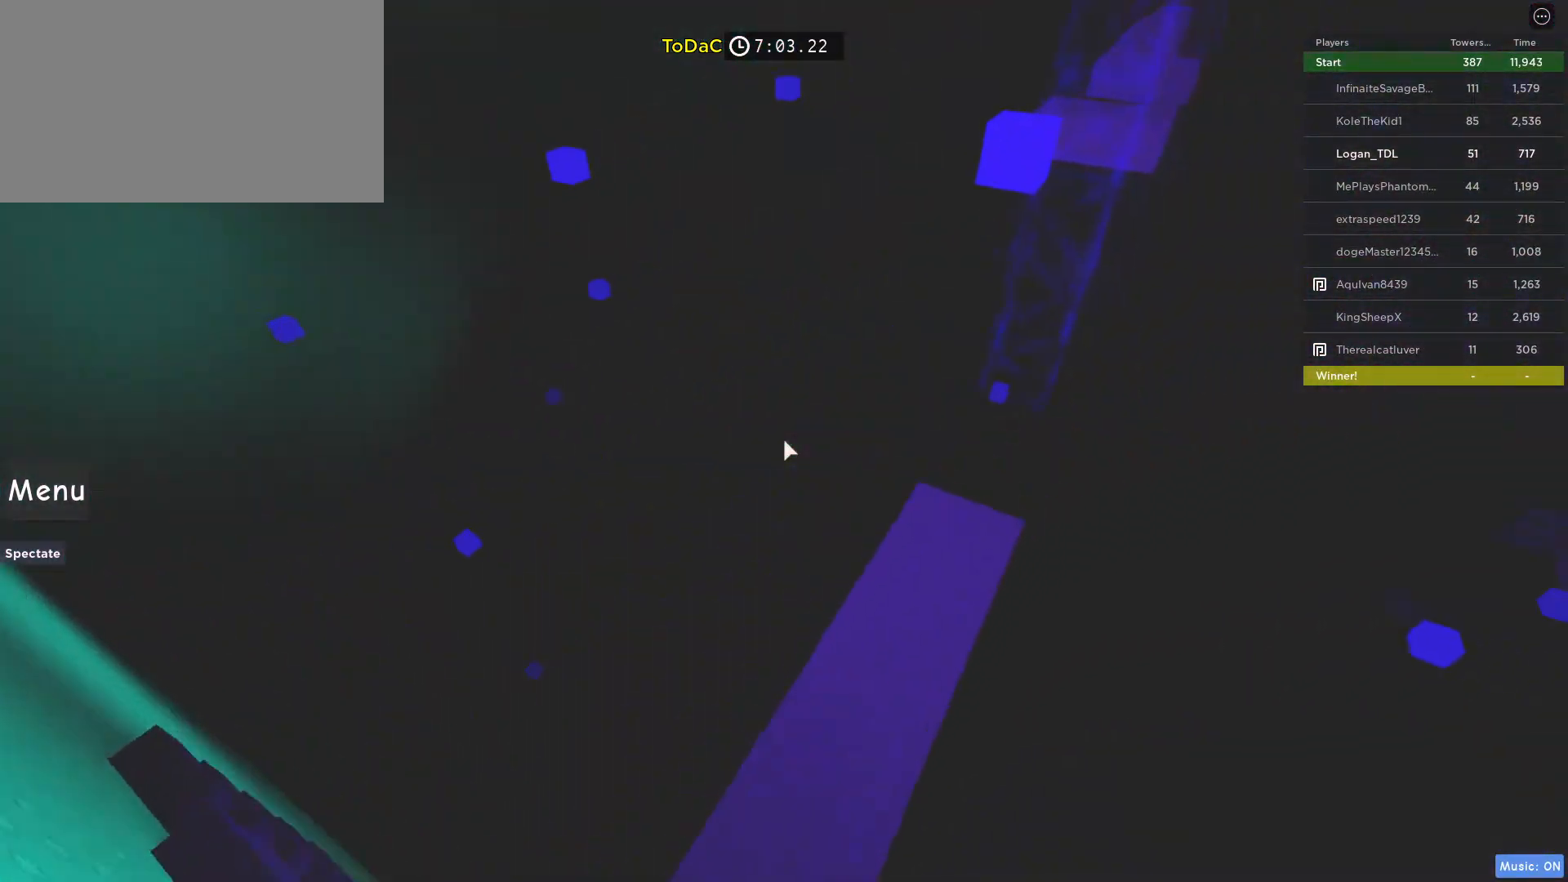
{"keys": [], "mouse": [], "events": [[133, "w", "up"], [233, "w", "down"], [500, "w", "up"]]}
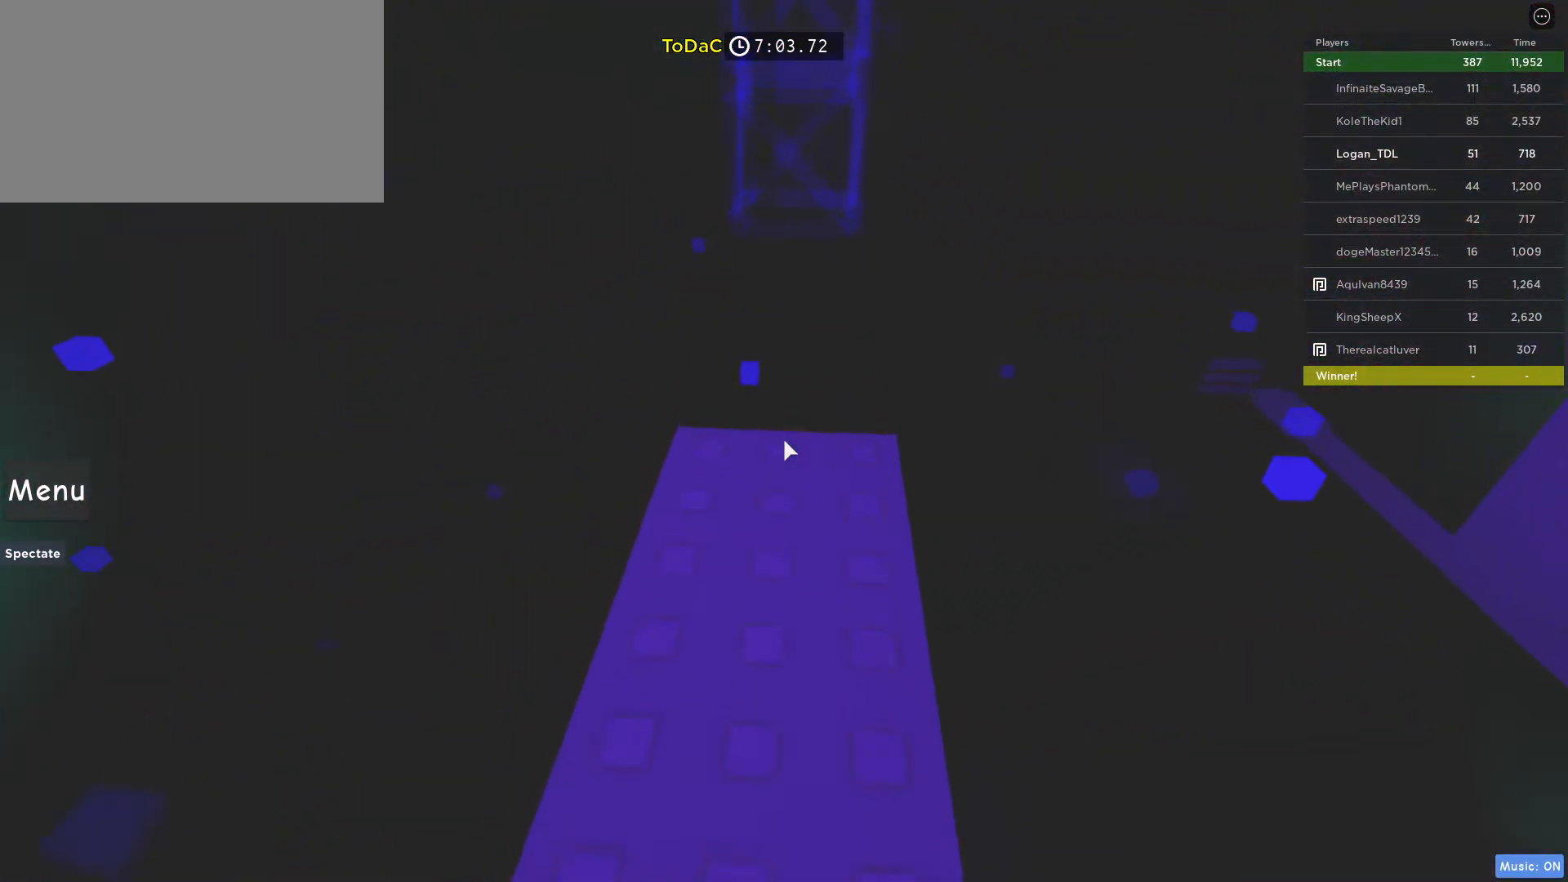
{"keys": ["w"], "mouse": [], "events": [[150, "w", "down"], [233, "w", "up"], [433, "w", "down"]]}
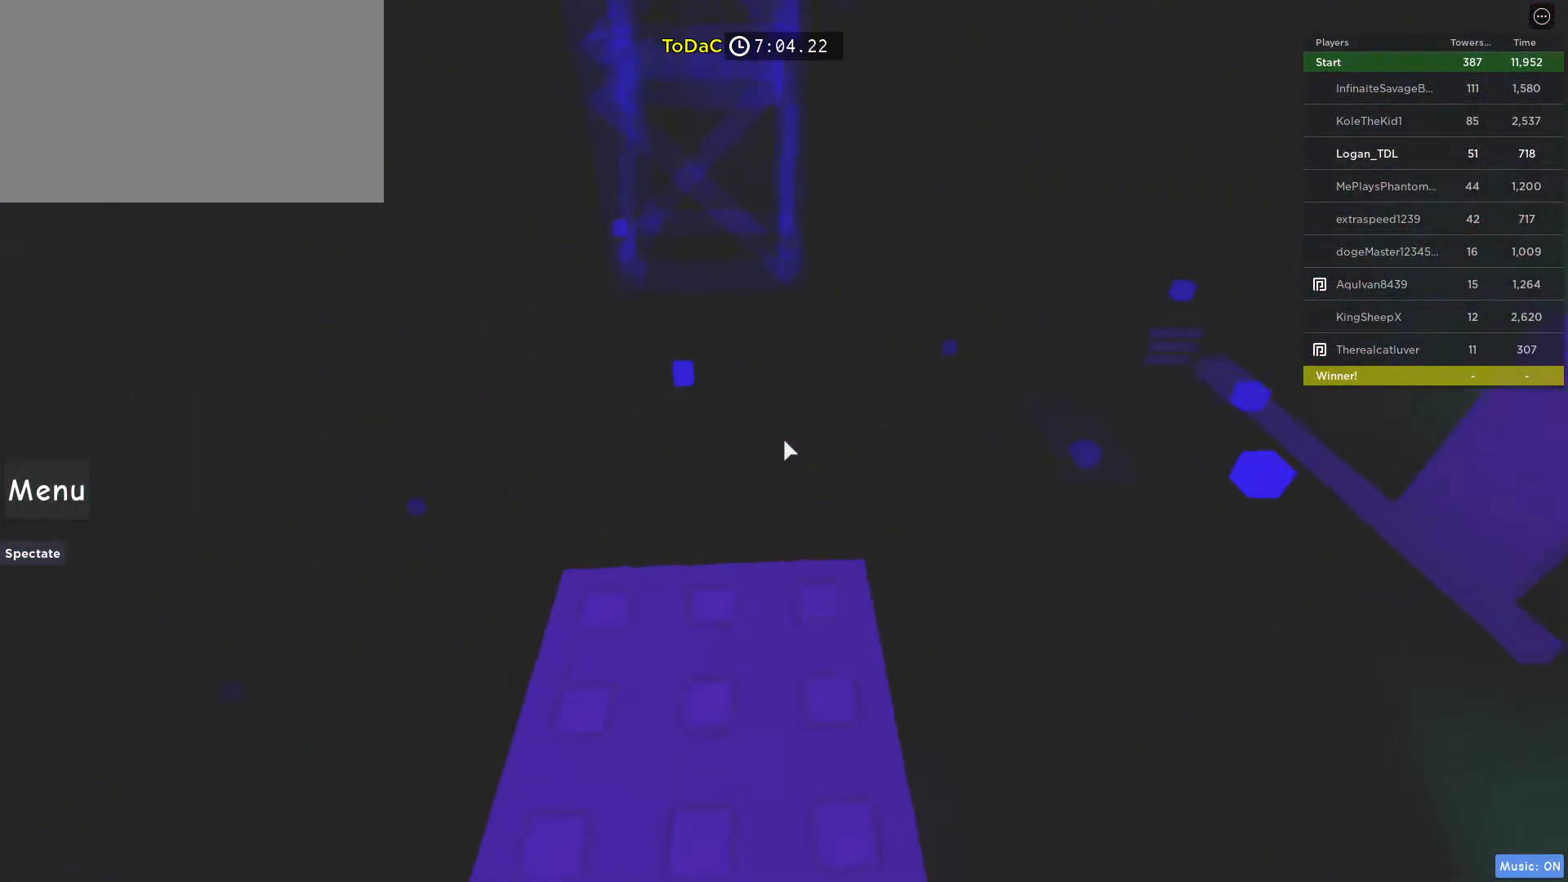
{"keys": ["w"], "mouse": [], "events": [[117, "space", "down"], [250, "space", "up"]]}
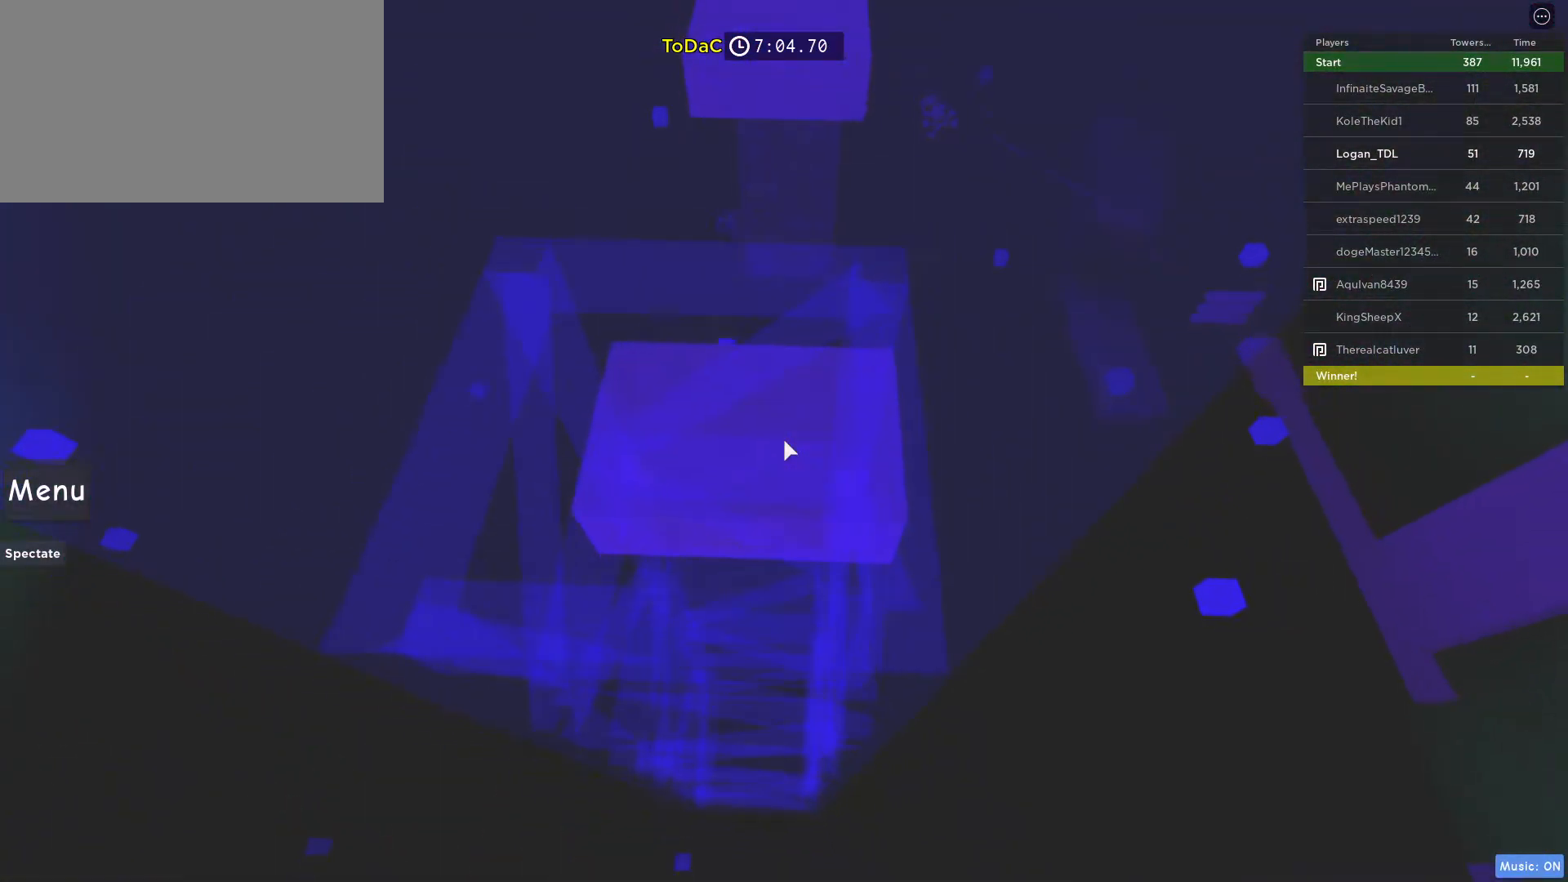
{"keys": ["w"], "mouse": [], "events": []}
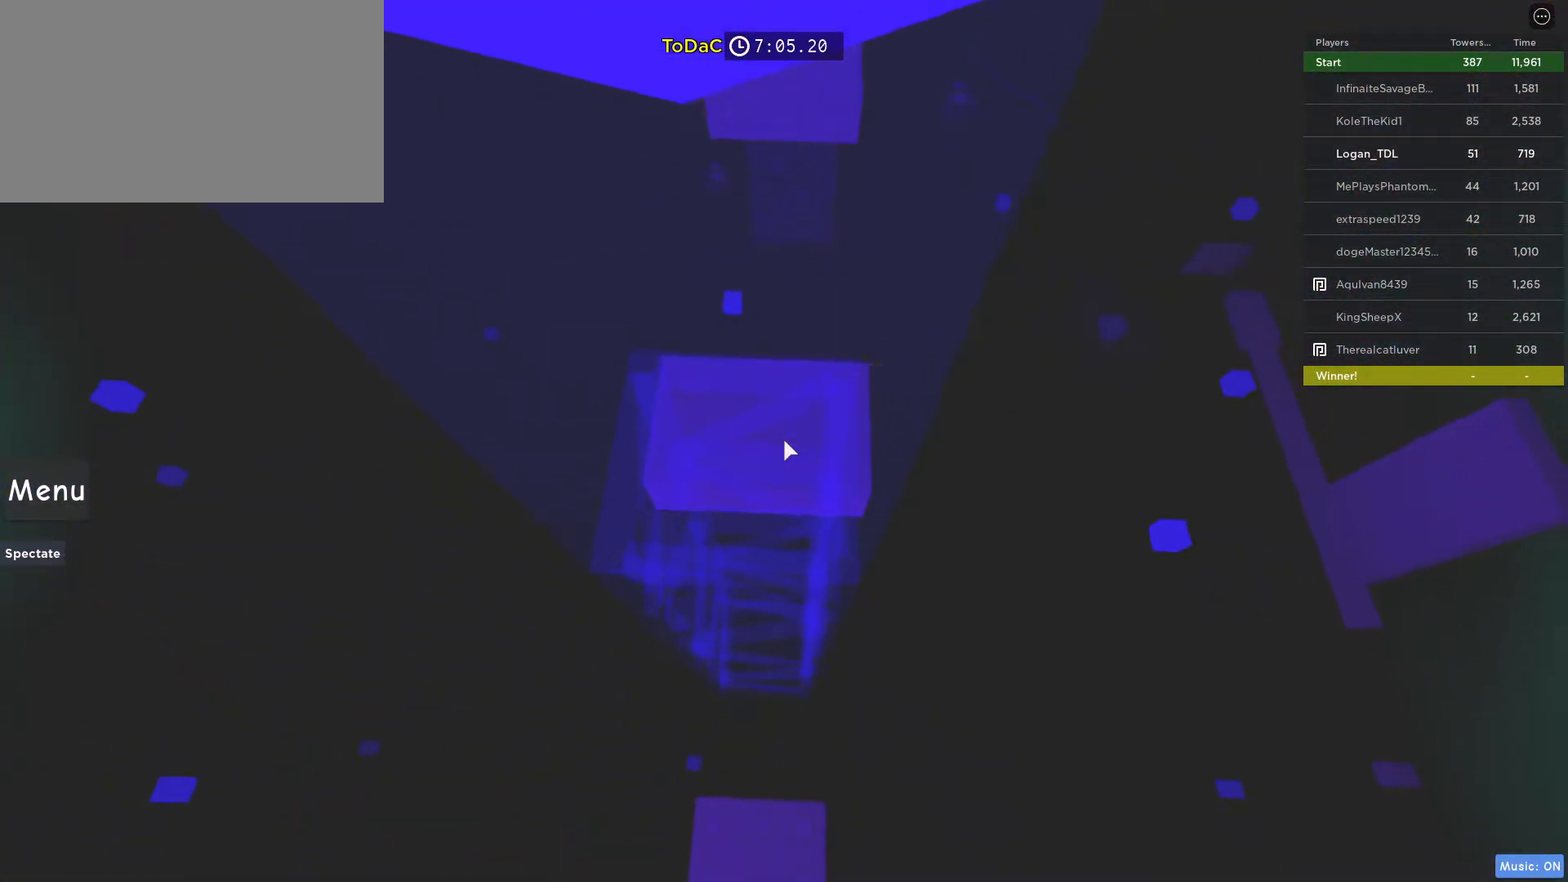
{"keys": ["d", "w"], "mouse": [], "events": [[50, "d", "down"], [200, "d", "up"], [383, "d", "down"]]}
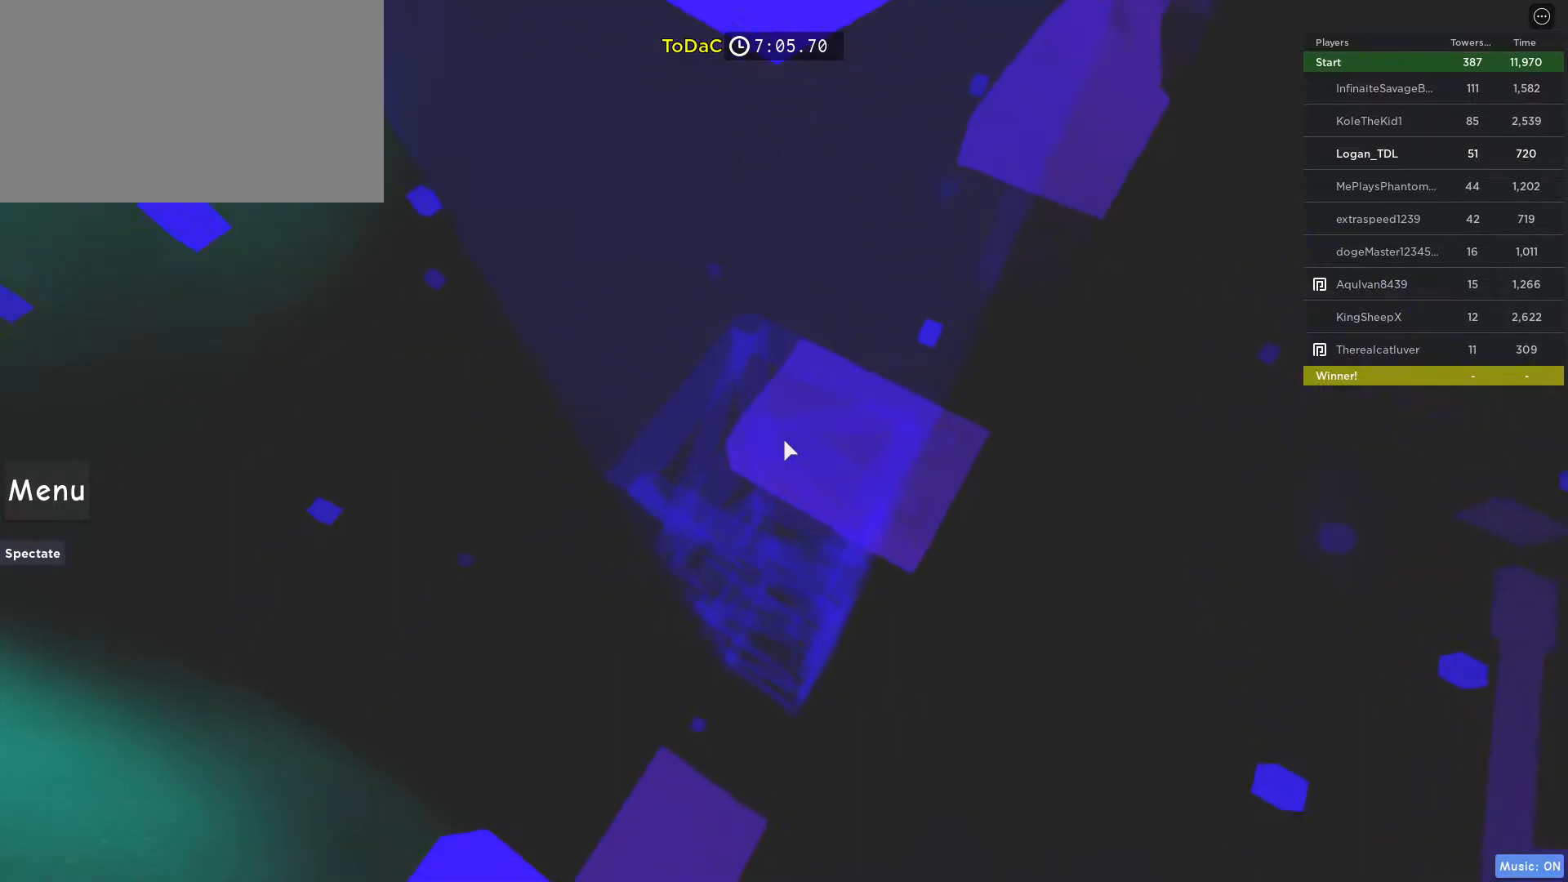
{"keys": ["d", "w"], "mouse": [], "events": [[17, "d", "up"], [117, "d", "down"], [300, "d", "up"], [450, "d", "down"]]}
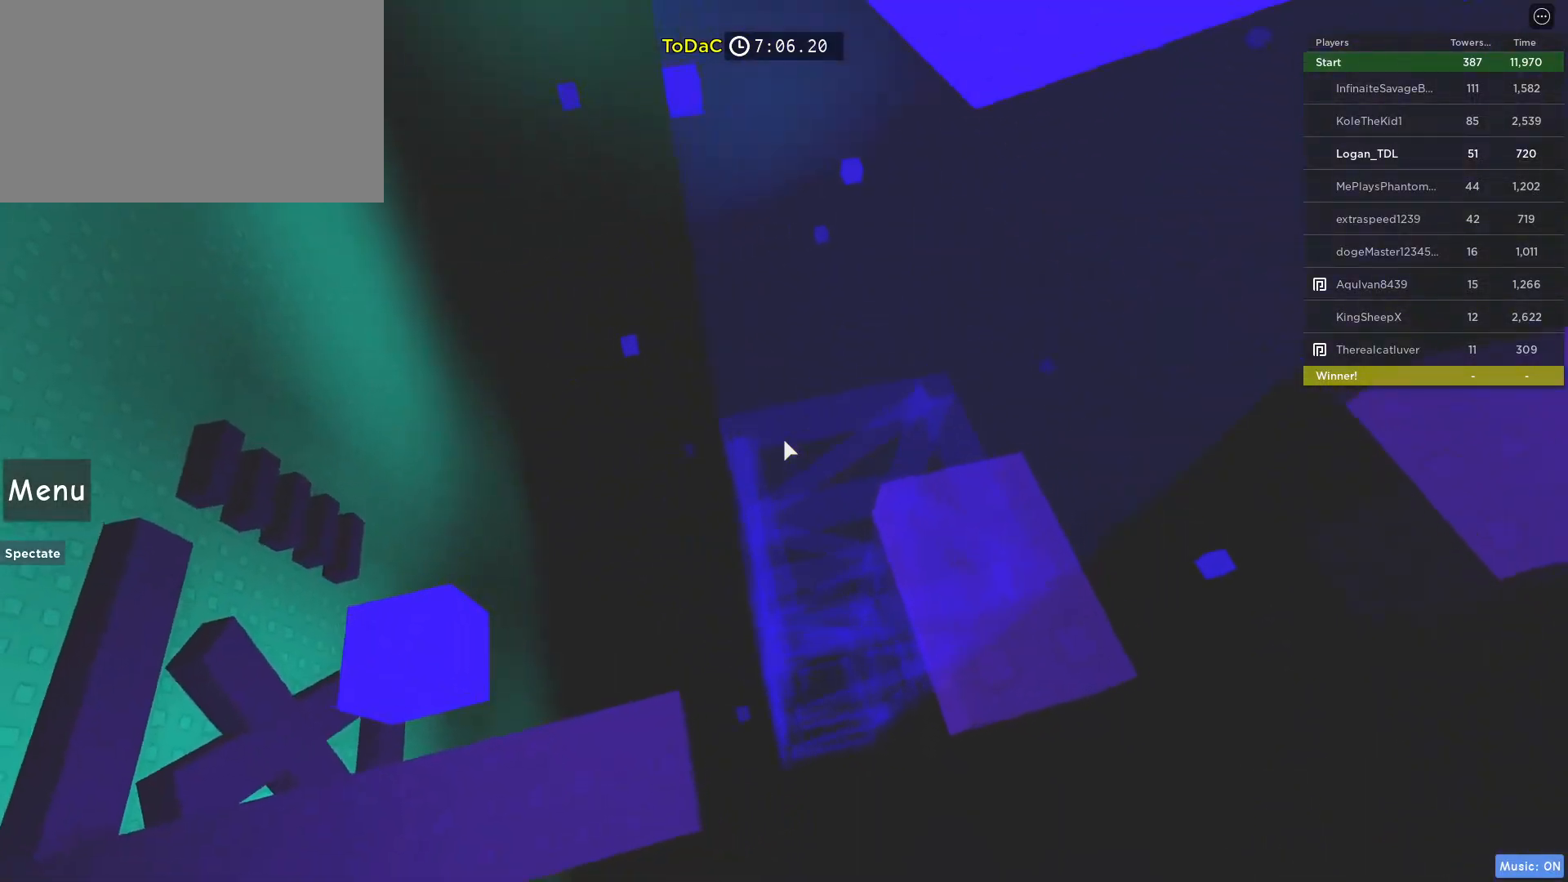
{"keys": ["d", "w"], "mouse": [], "events": [[233, "d", "up"], [317, "d", "down"]]}
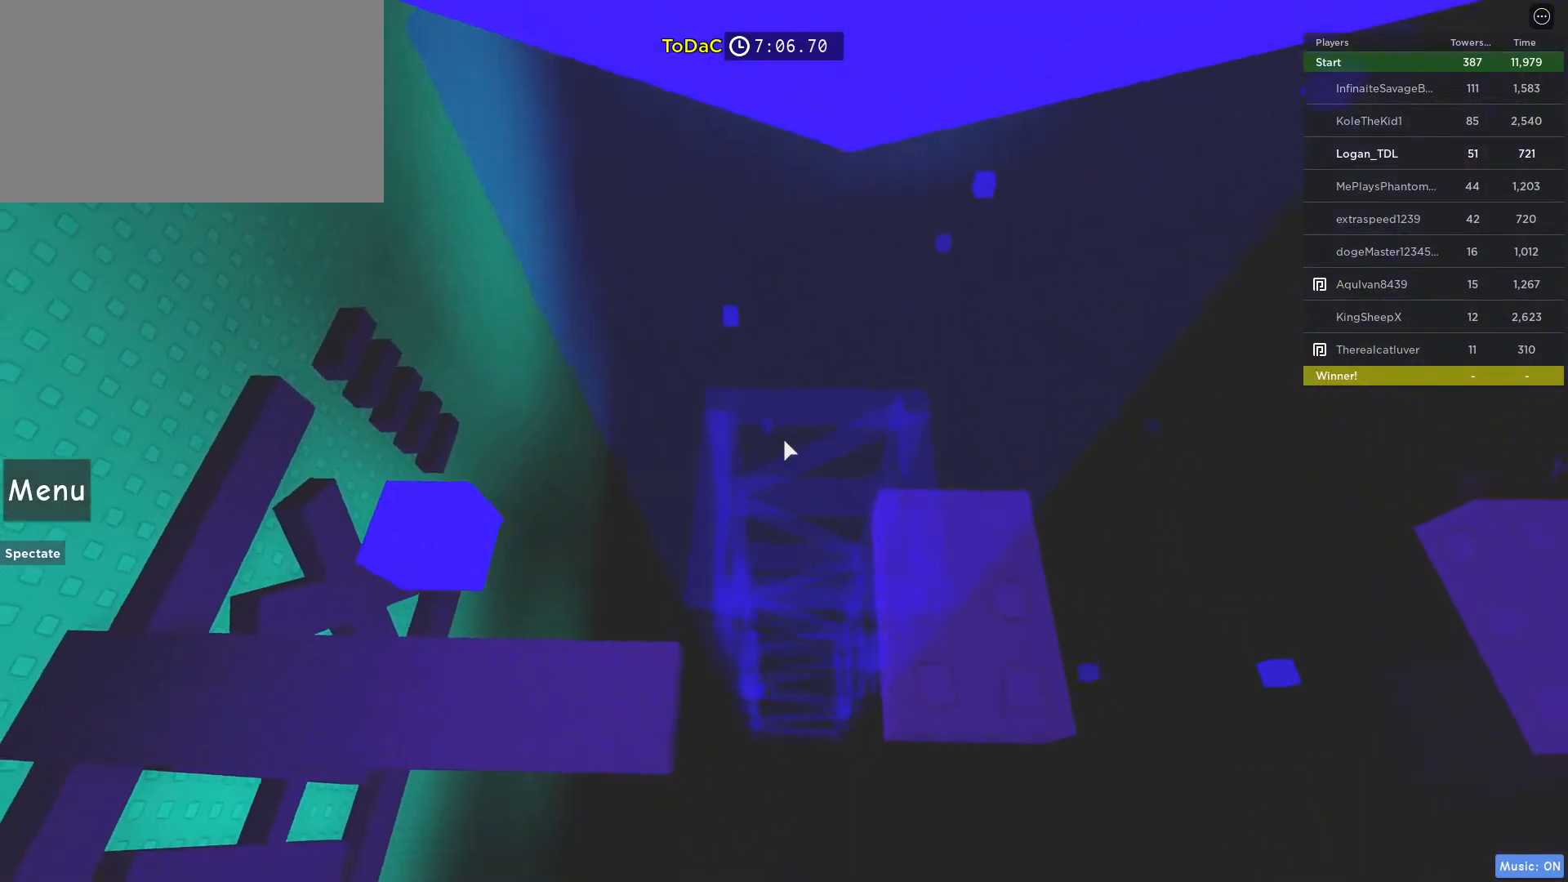
{"keys": ["d", "w"], "mouse": [], "events": []}
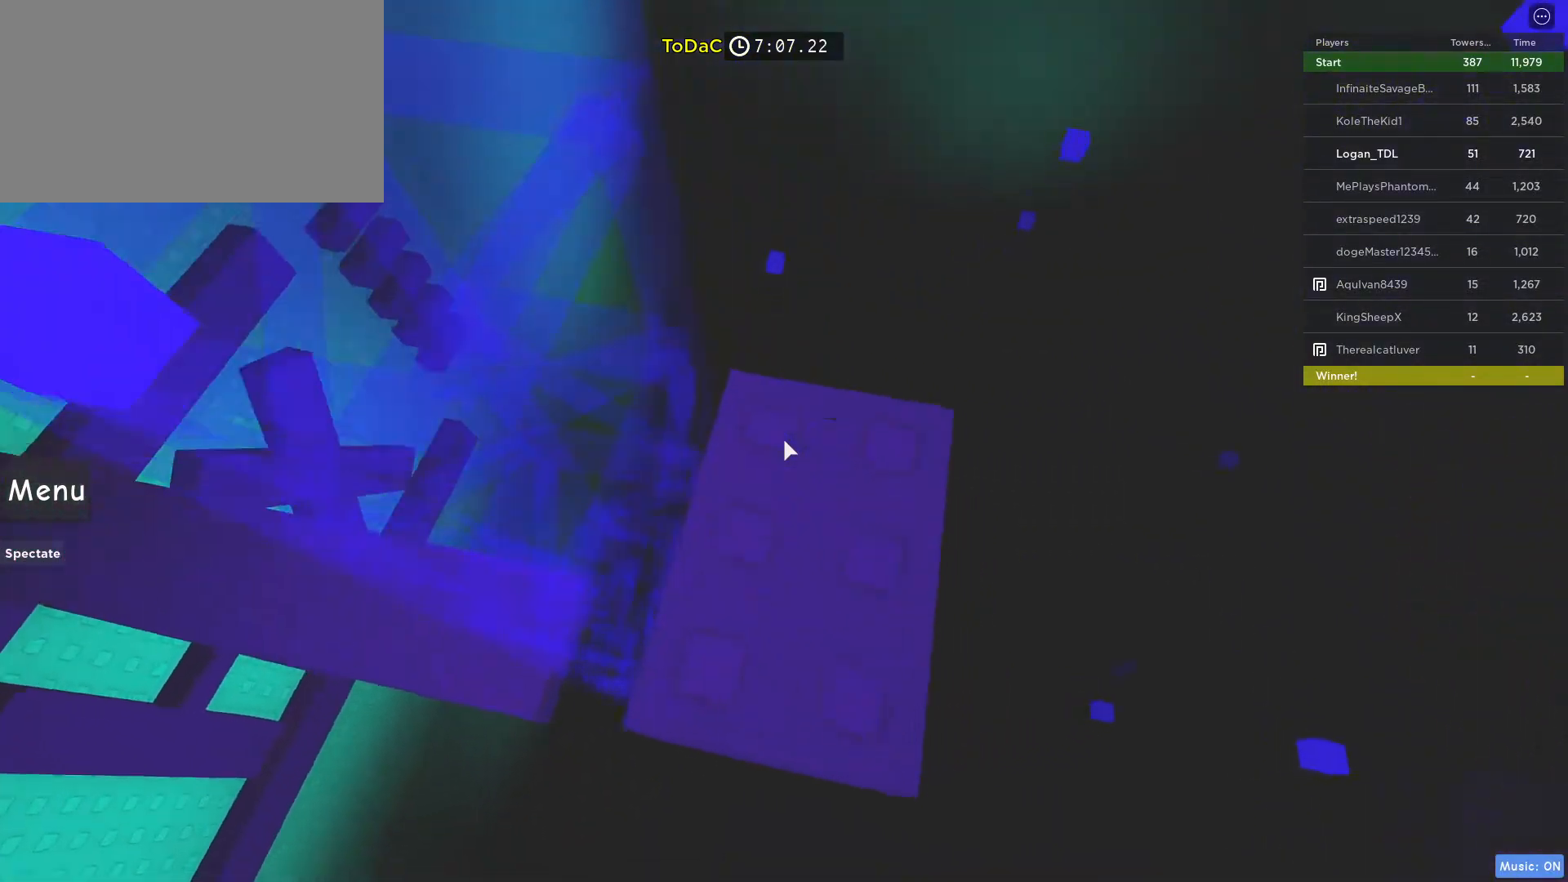
{"keys": [], "mouse": ["right"], "events": [[67, "d", "up"], [117, "w", "up"], [400, "shift", "down"], [450, "mouse_right", "down"], [483, "shift", "up"]]}
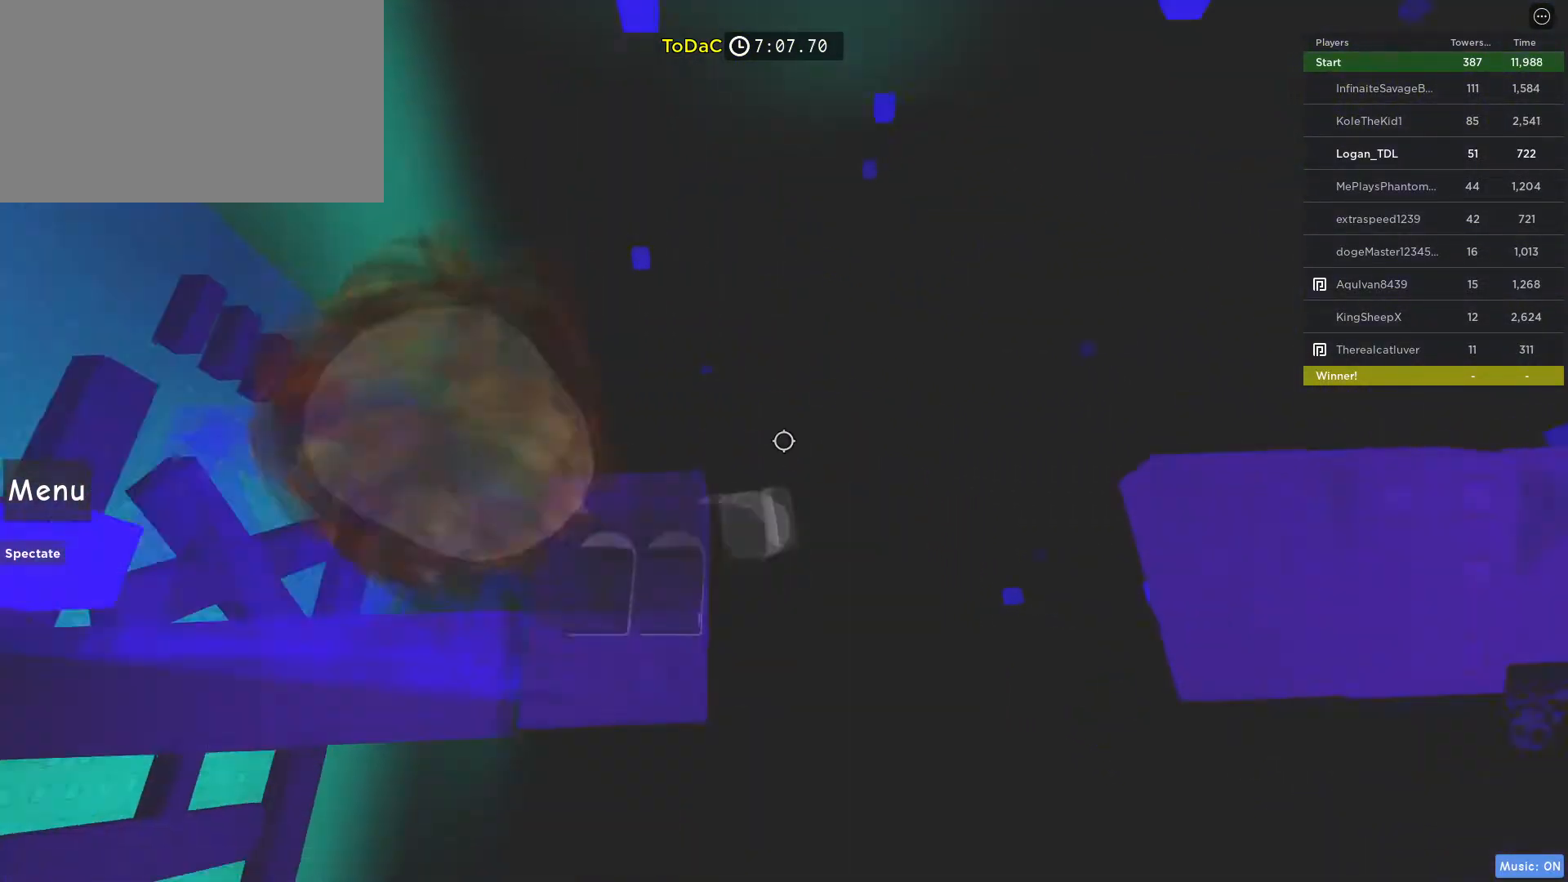
{"keys": ["d"], "mouse": [], "events": [[33, "mouse_right", "up"], [33, "mouse_wheel", "down"], [83, "mouse_wheel", "up"], [267, "d", "down"], [317, "d", "up"], [500, "d", "down"]]}
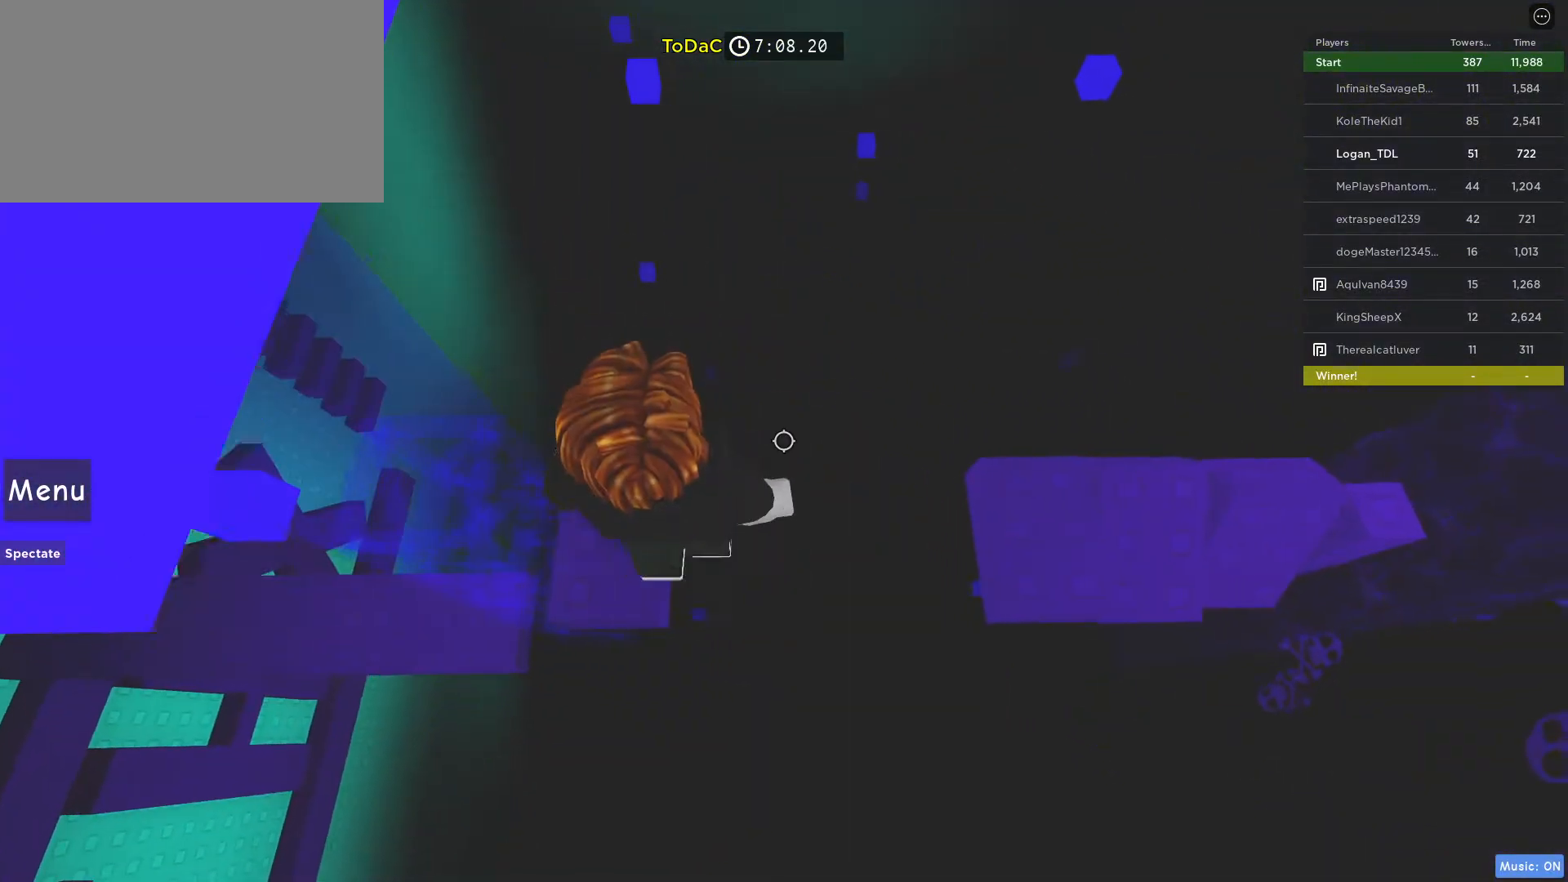
{"keys": ["d"], "mouse": [], "events": [[50, "space", "down"], [250, "space", "up"]]}
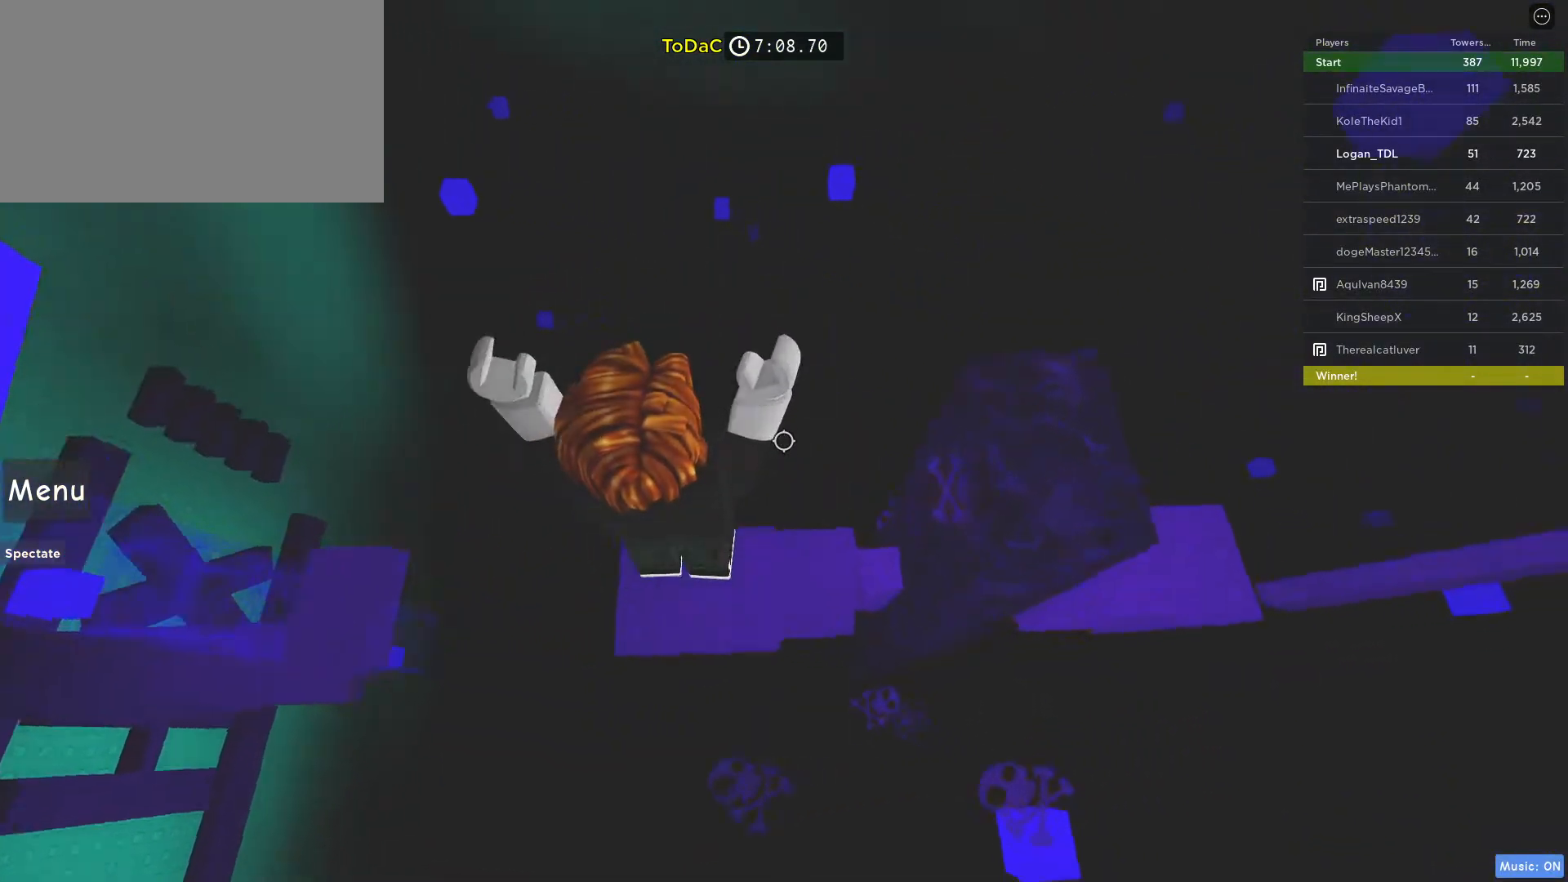
{"keys": ["w"], "mouse": [], "events": [[17, "d", "up"], [300, "space", "down"], [350, "w", "down"], [483, "space", "up"]]}
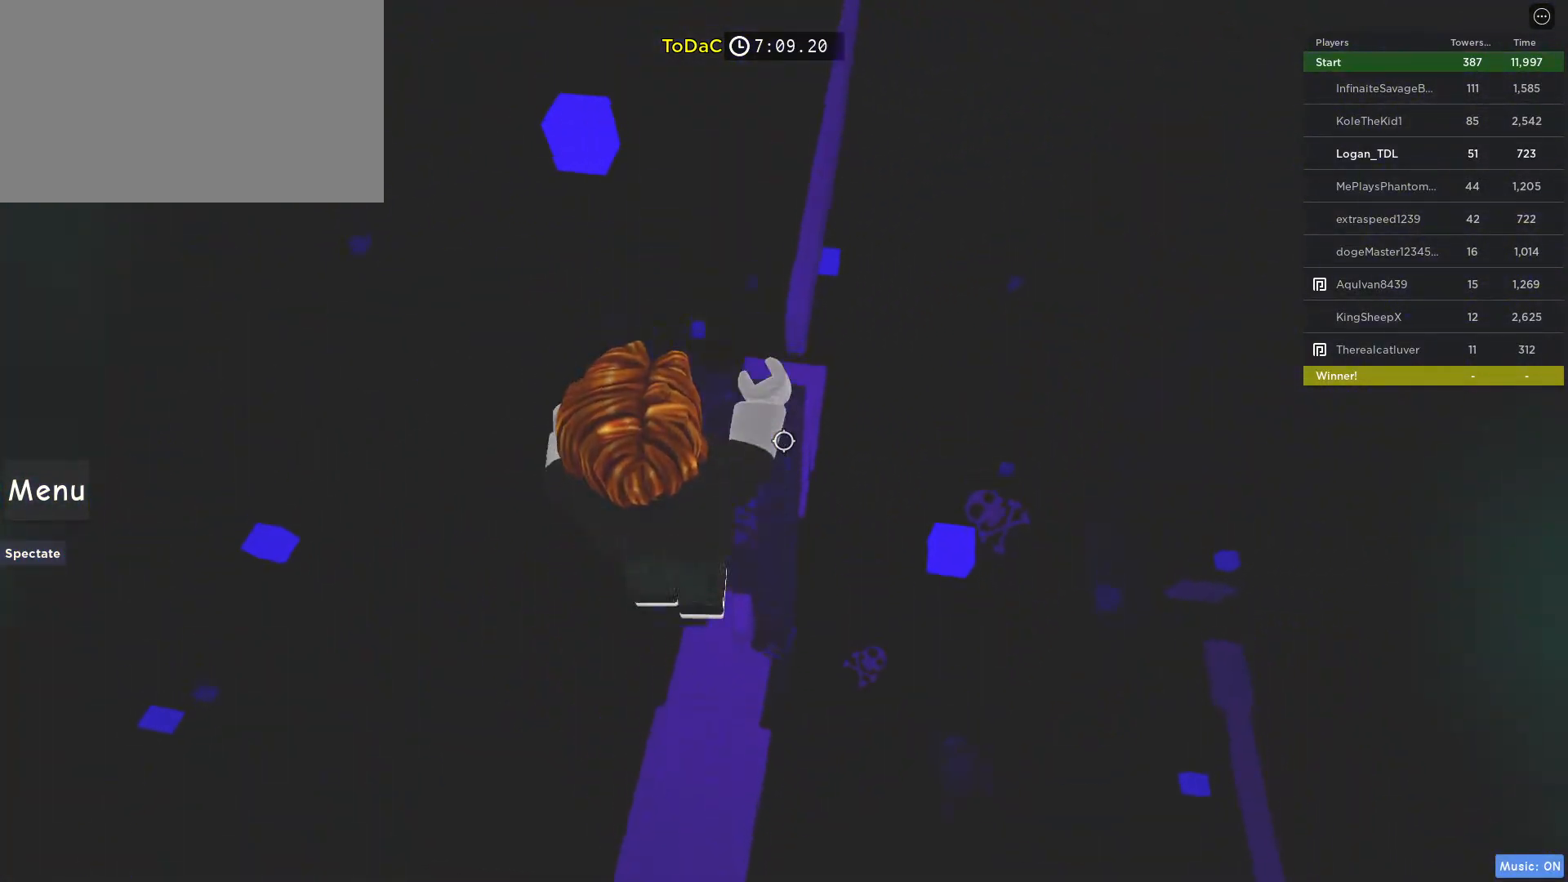
{"keys": [], "mouse": [], "events": [[183, "space", "down"], [317, "space", "up"], [367, "w", "up"]]}
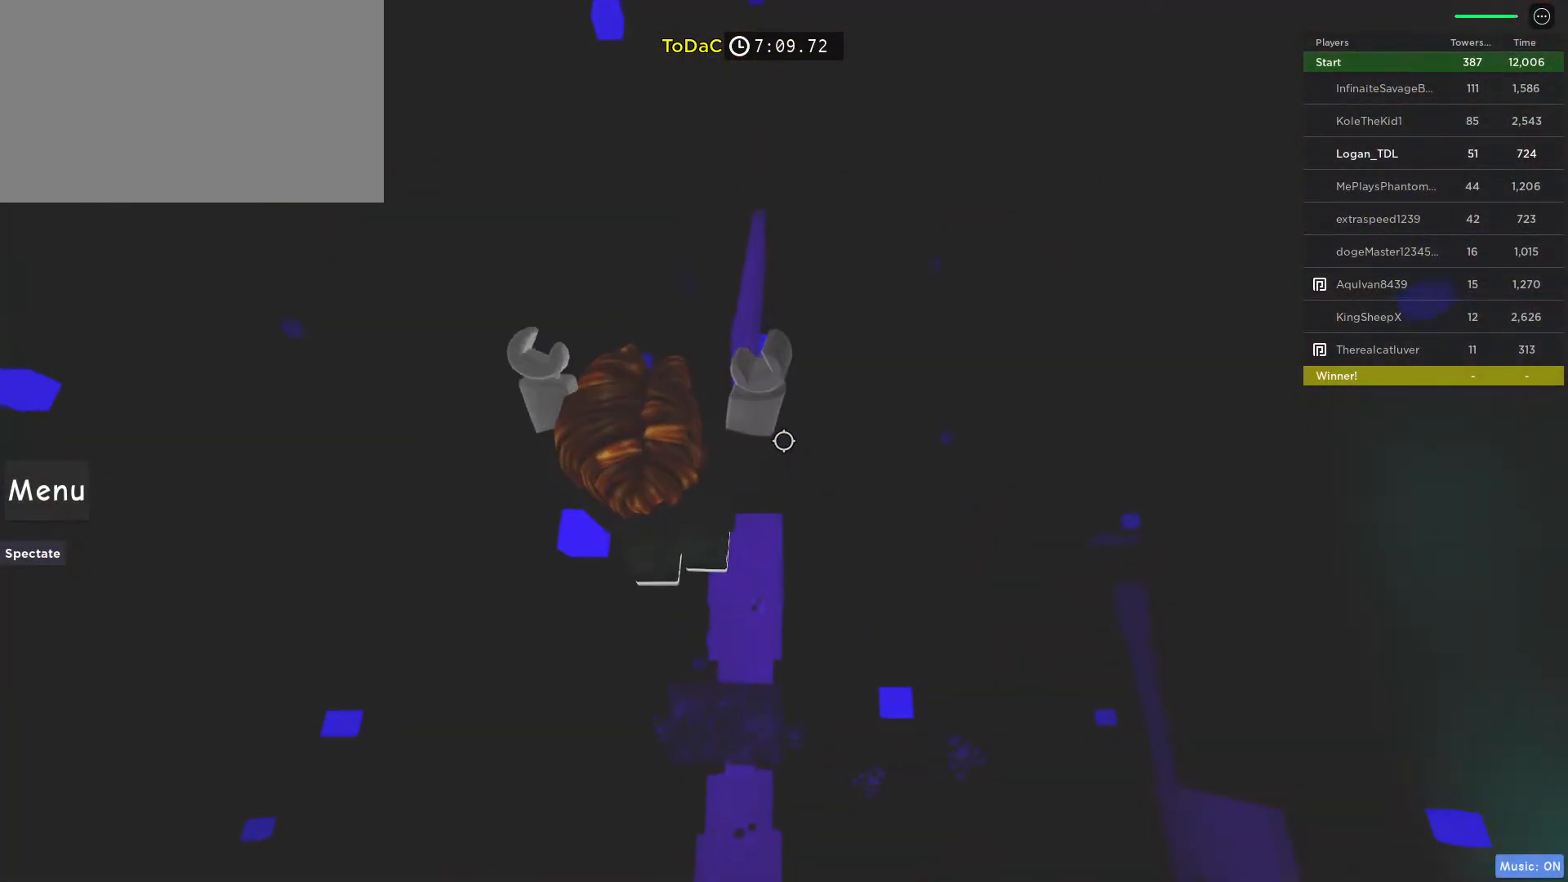
{"keys": [], "mouse": ["wheel"], "events": [[100, "w", "down"], [250, "mouse_right", "down"], [250, "w", "up"], [333, "mouse_wheel", "down"], [333, "shift", "down"], [417, "mouse_right", "up"], [483, "shift", "up"]]}
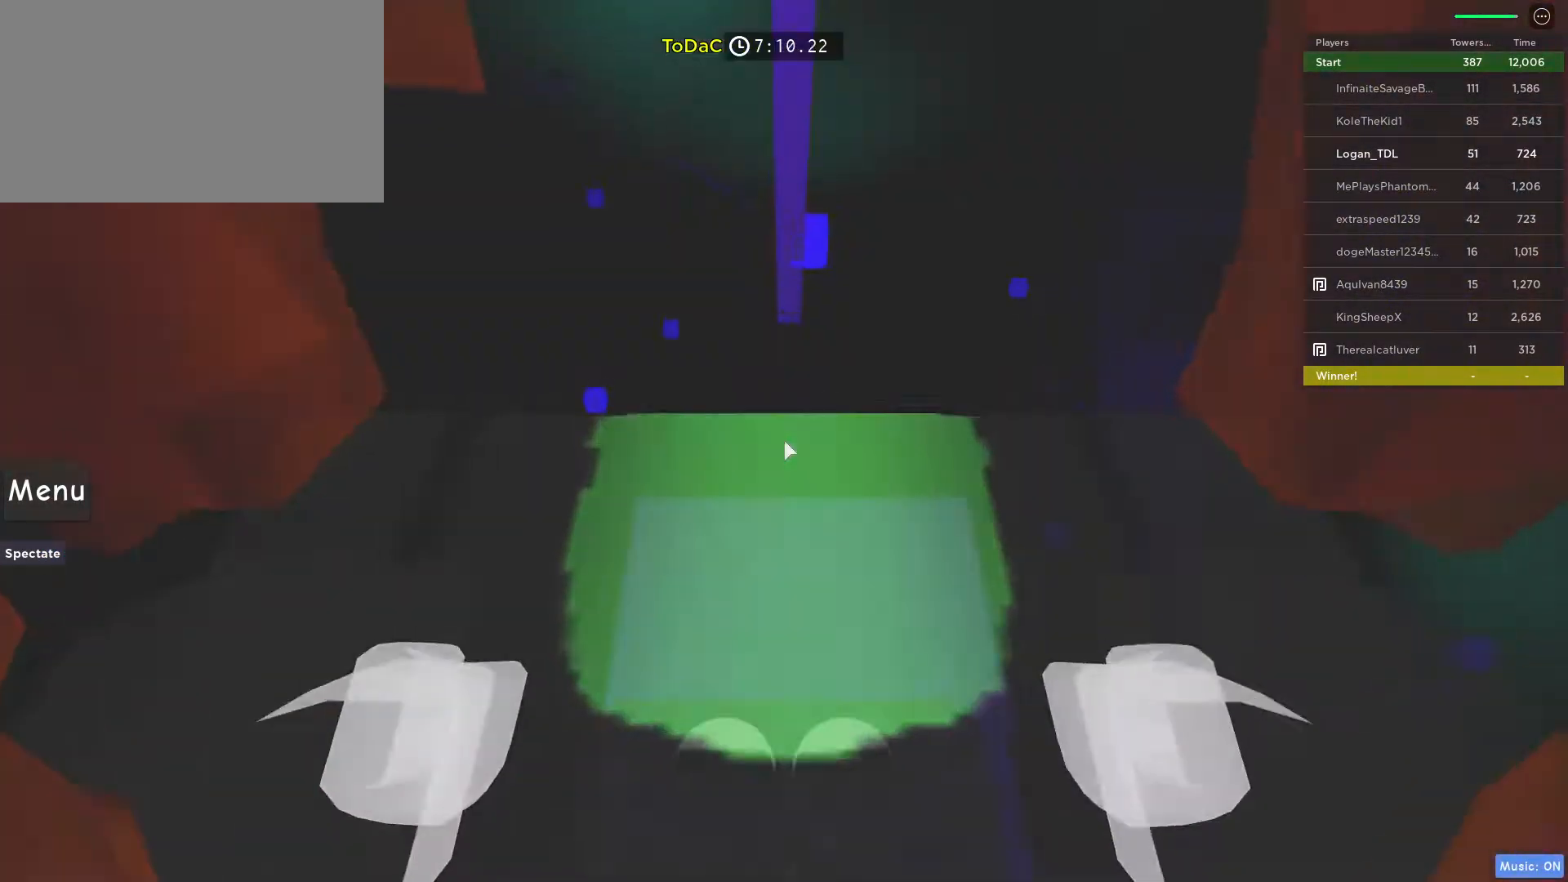
{"keys": [], "mouse": [], "events": [[17, "mouse_wheel", "up"], [250, "w", "down"], [300, "w", "up"]]}
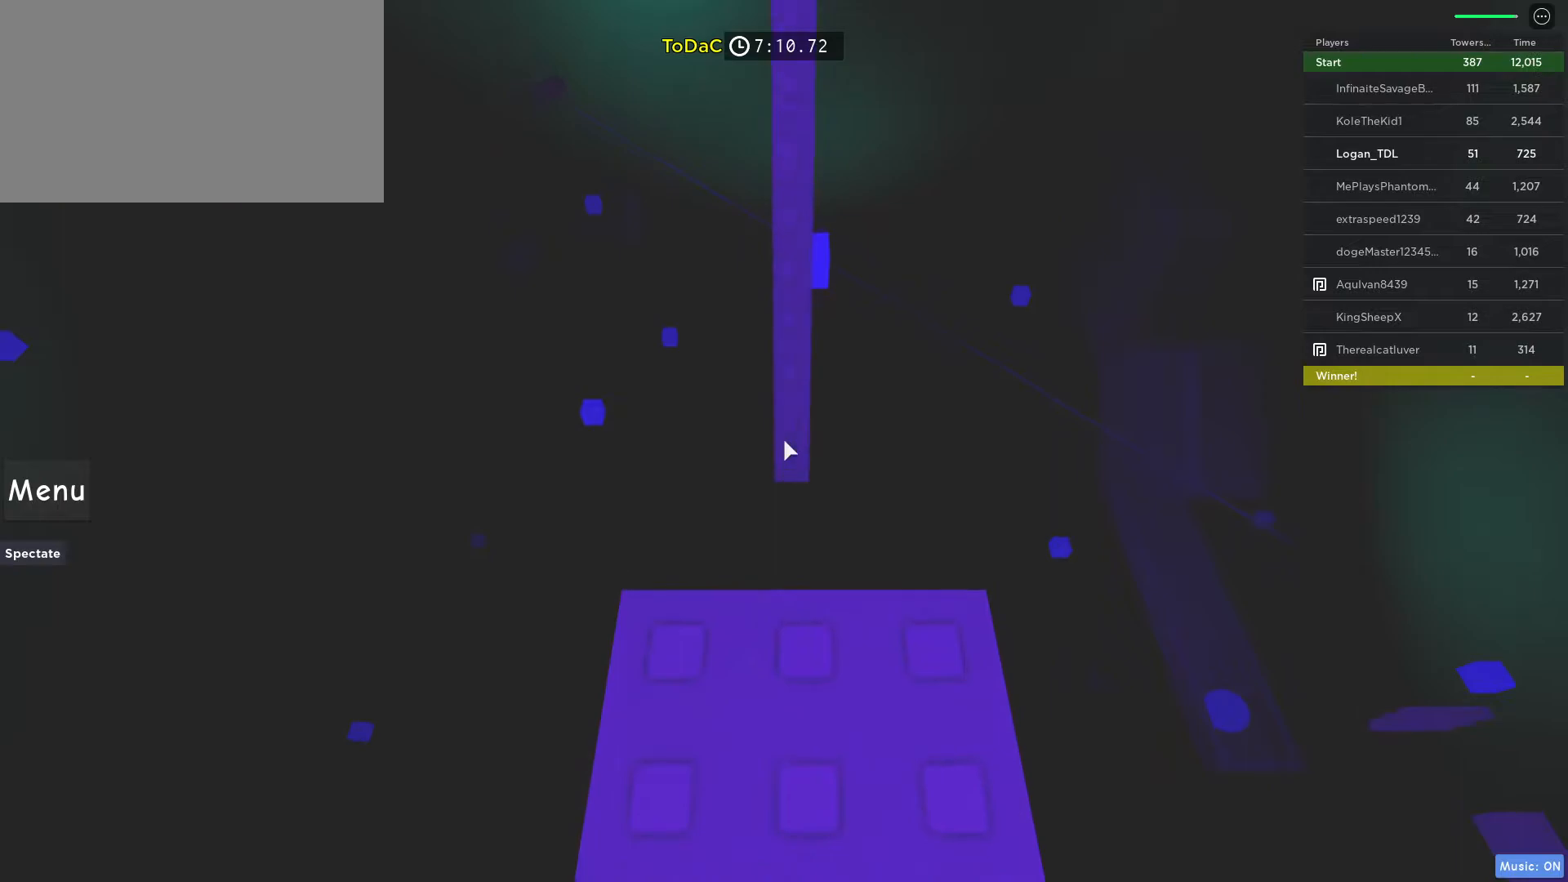
{"keys": [], "mouse": [], "events": []}
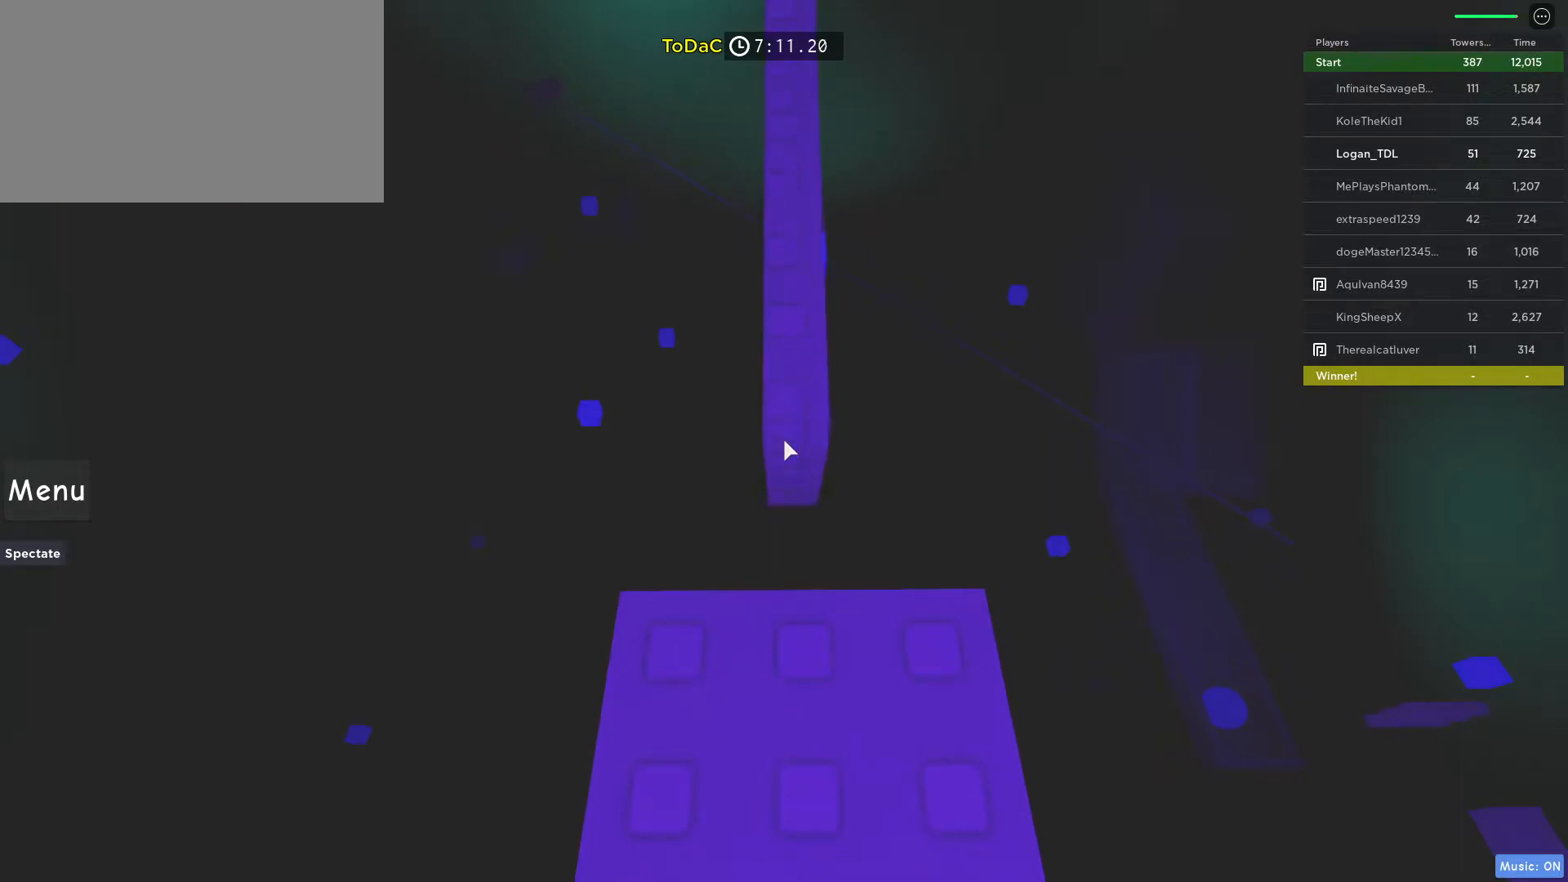
{"keys": [], "mouse": [], "events": []}
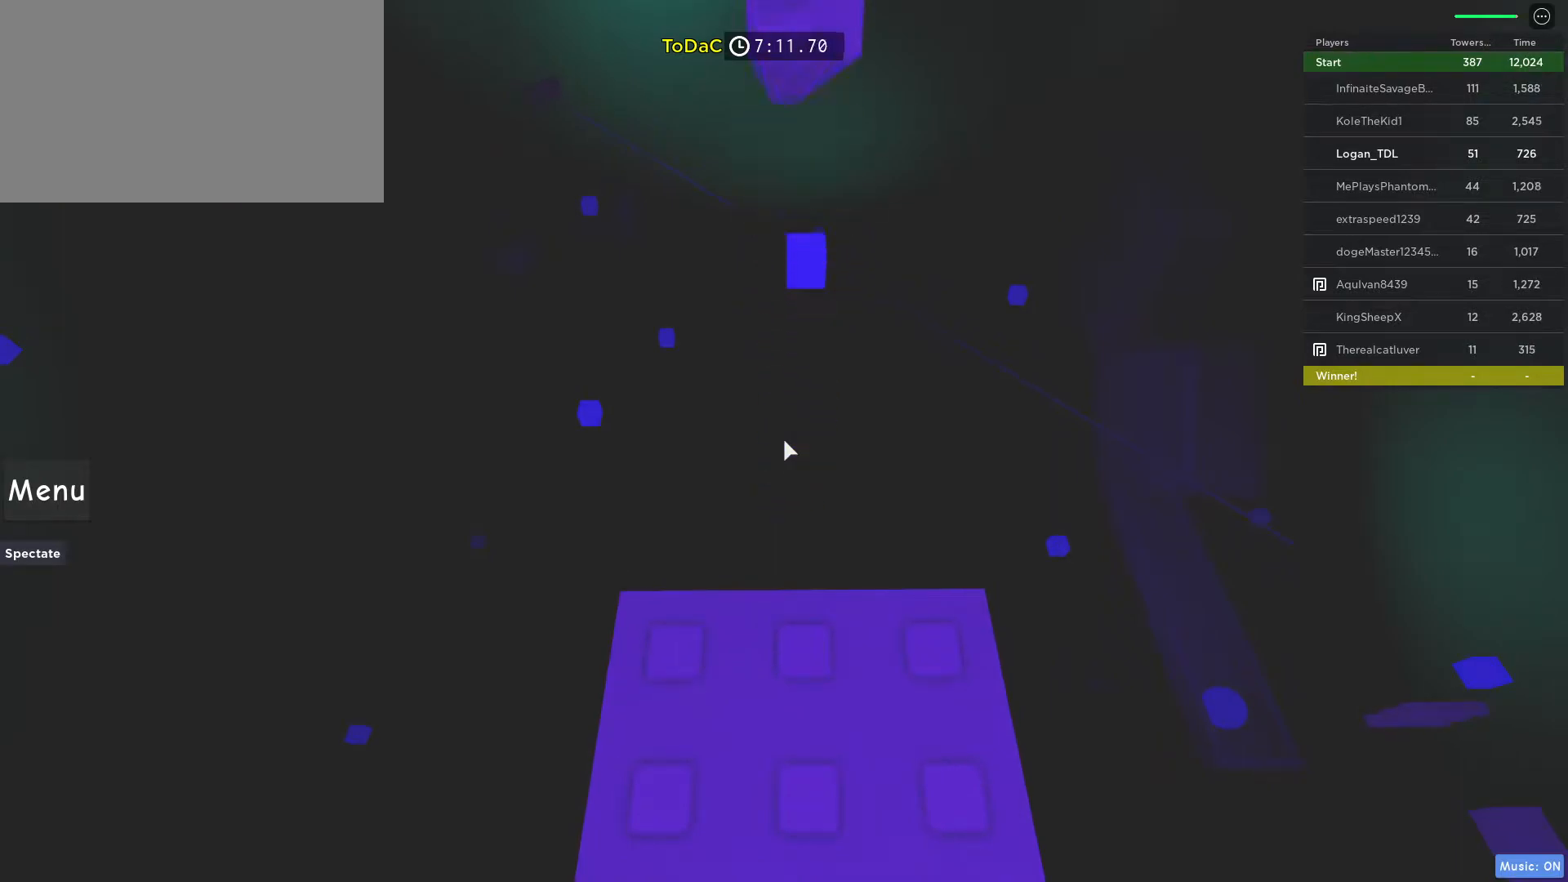
{"keys": ["space", "w"], "mouse": [], "events": [[450, "w", "down"], [500, "space", "down"]]}
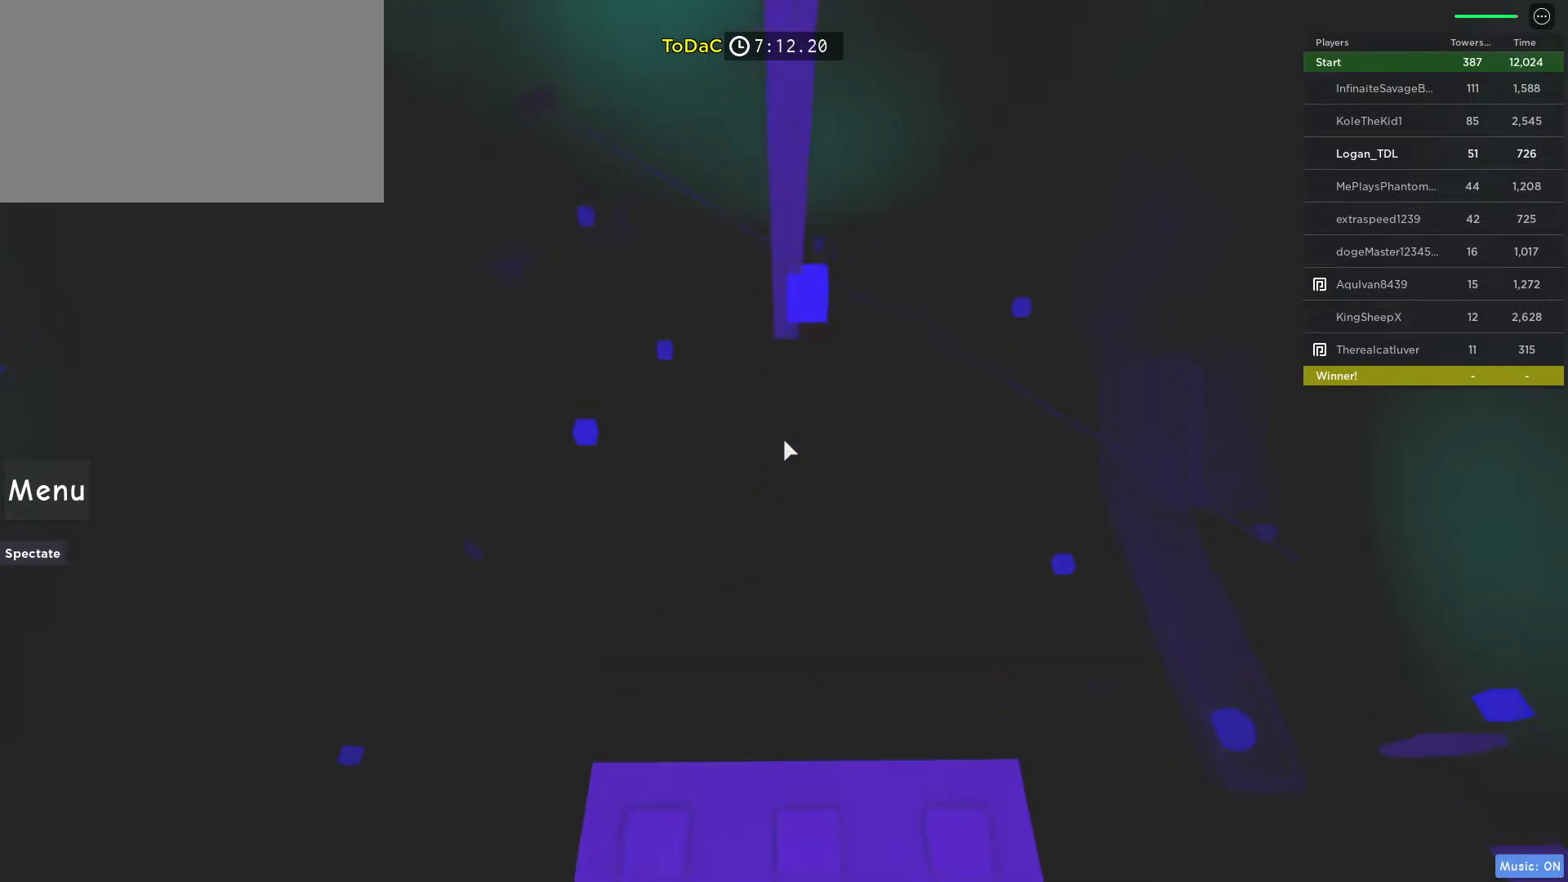
{"keys": ["w"], "mouse": [], "events": [[183, "space", "up"]]}